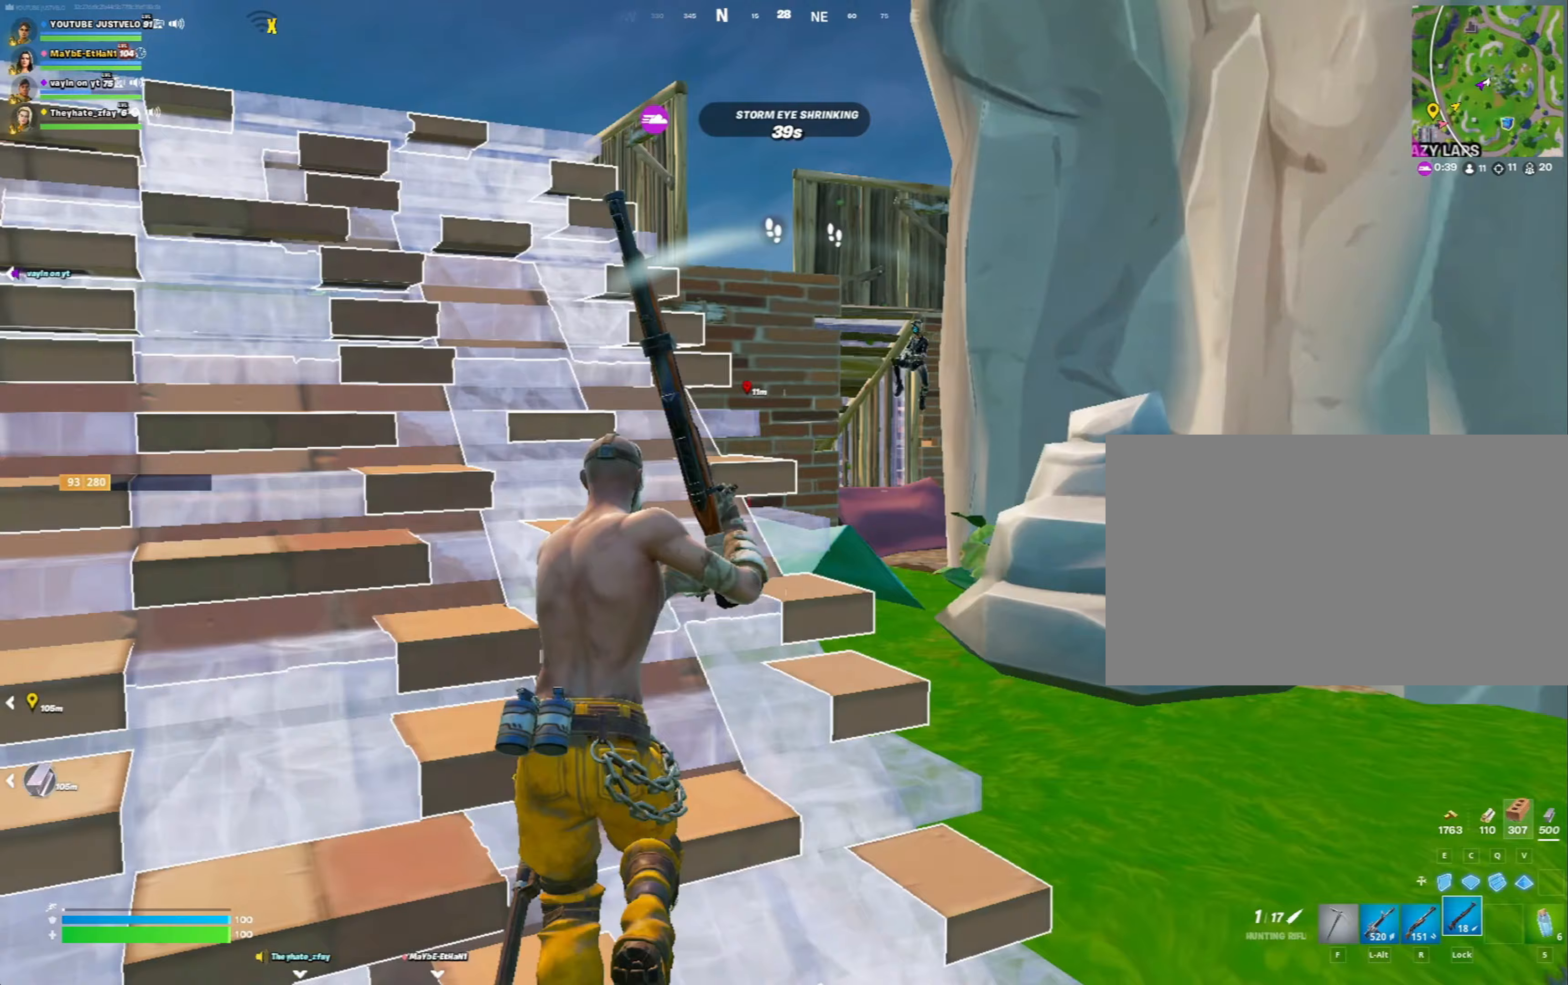
Gameplay with keyboard and mouse; each line is a JSON object with the keys and mouse buttons held at the frame after it. "events" lists presses ("down") and releases ("up") of "1", "2", "3", "4", "5", "a", "alt", "c", "caps_lock", "ctrl", "d", "e", "f", "g", "q", "r", "s", "shift", "space", "t", "tab", "v", "w", "x", "z", "mouse_left", "mouse_wheel" and "mouse_right" between this image and that frame as [ms after this image, input, new state], when the widget could be followed in between. "mouse_left", "mouse_wheel", "mouse_right" = the "left", "wheel", "right" buttons of the "mouse" list. No other keys are recorded. "wheel" means that the mouse wheel is clicked or scrolled. "mouse_move" is the direction in which the mouse moves at that frame (one of eight, or "still"), when it could be read.
{"keys": ["w"], "mouse": [], "mouse_move": "still", "events": [[400, "a", "down"], [500, "a", "up"]]}
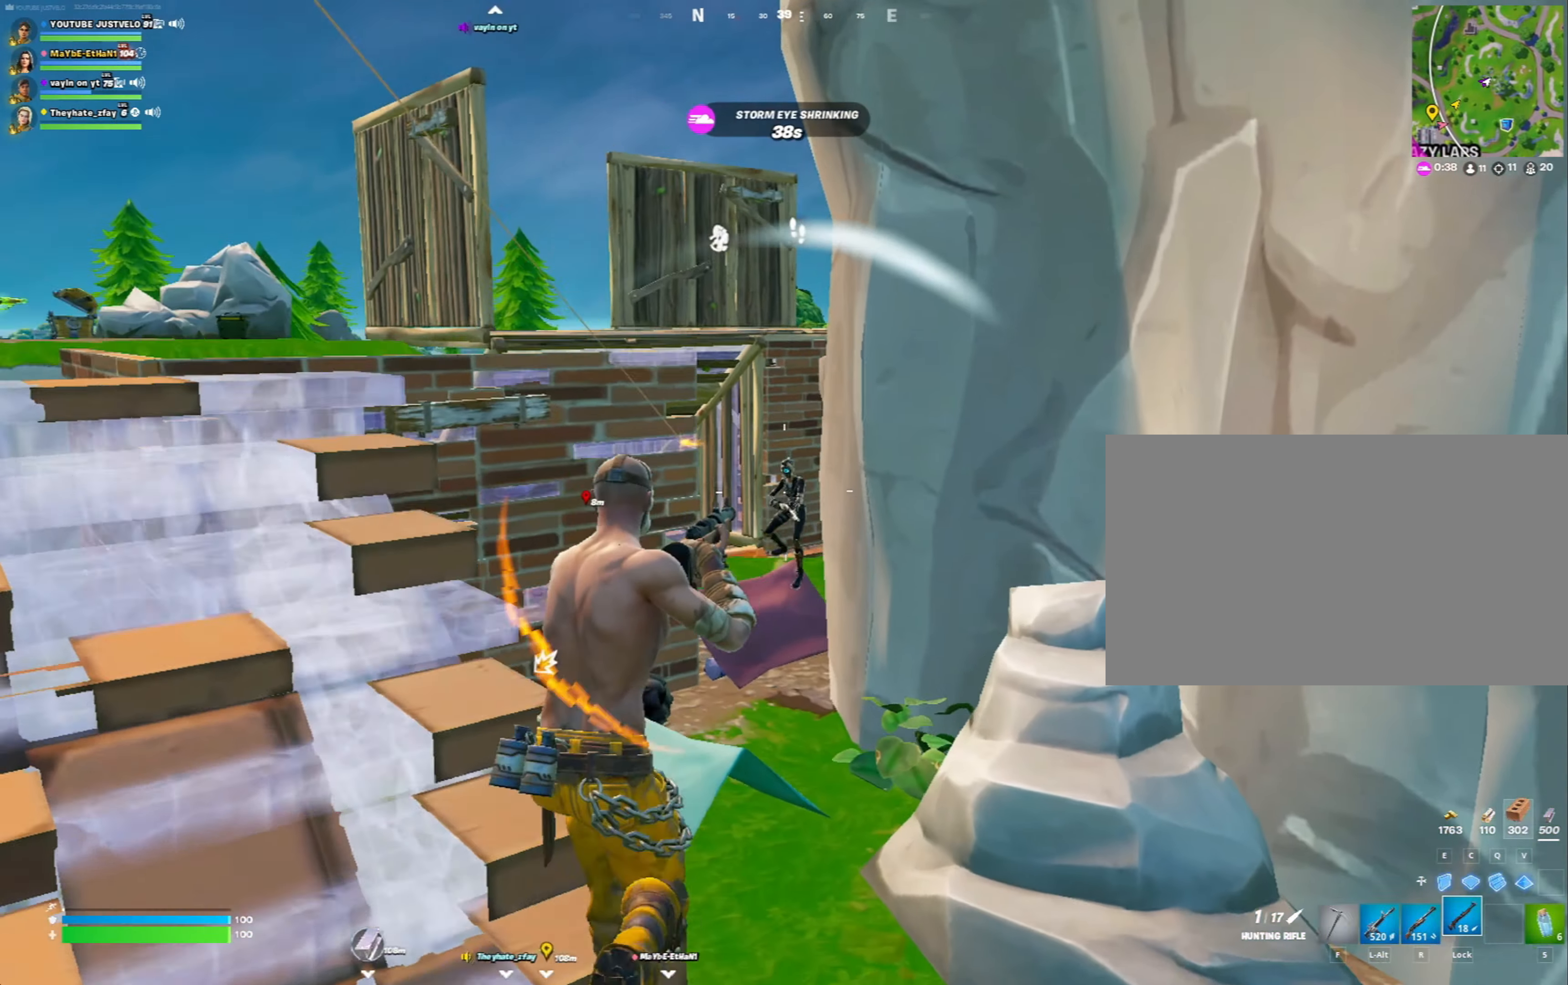
{"keys": ["space", "w"], "mouse": [], "mouse_move": "right", "events": [[67, "mouse_left", "down"], [133, "a", "down"], [233, "mouse_left", "up"], [333, "r", "down"], [367, "r", "up"], [400, "a", "up"], [467, "space", "down"]]}
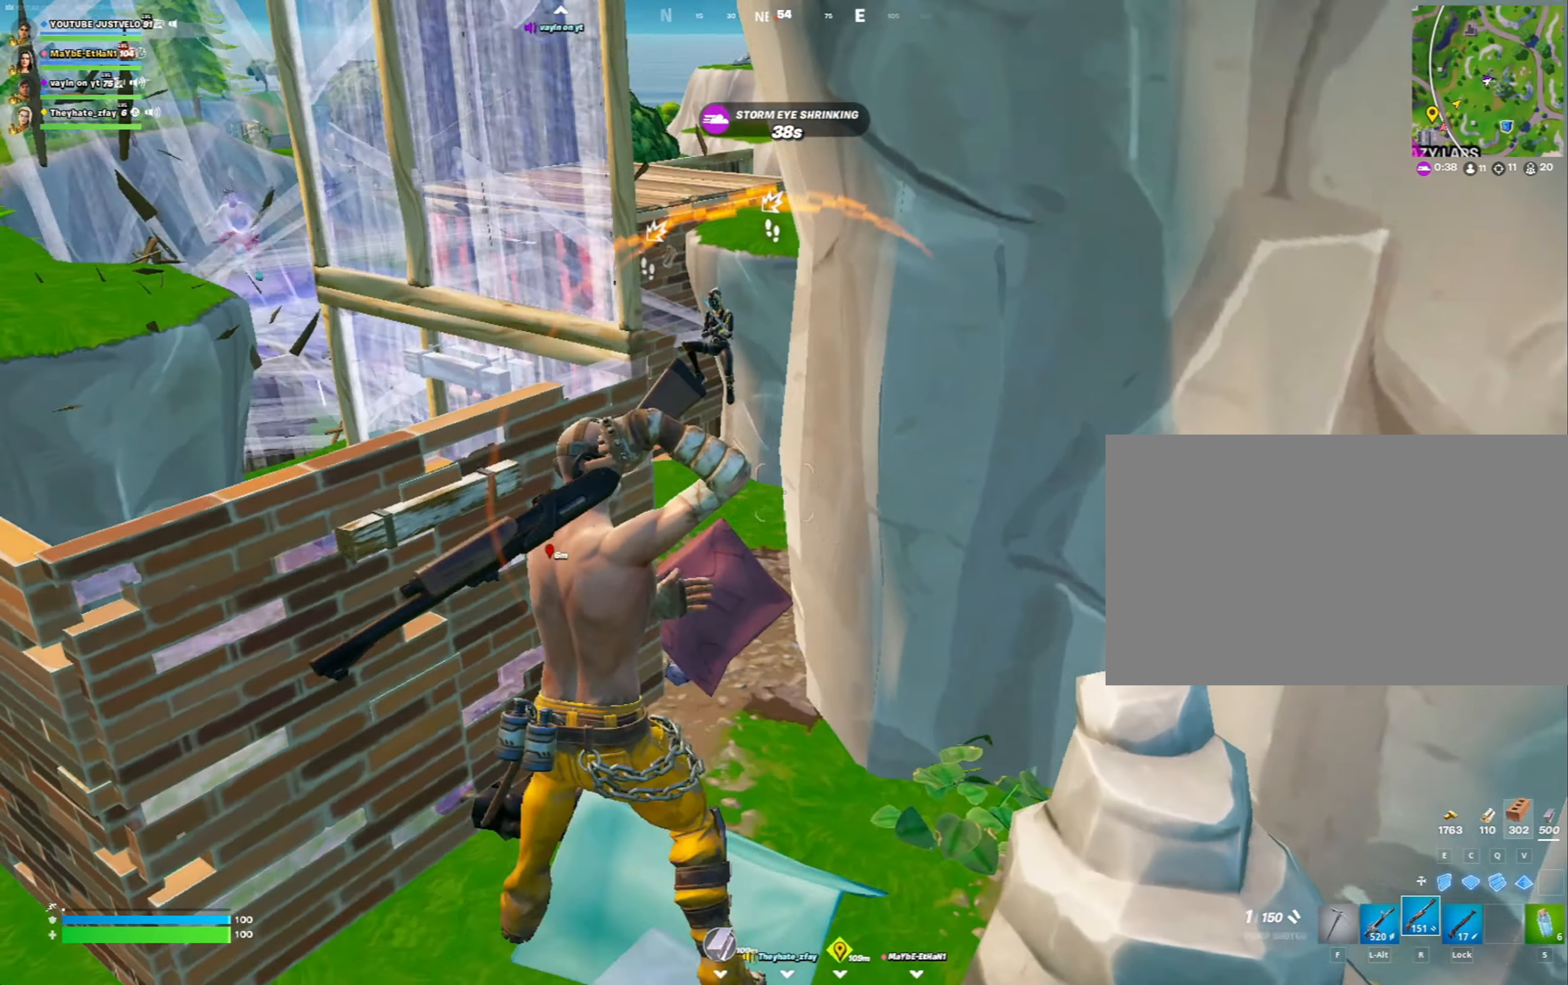
{"keys": ["w"], "mouse": [], "mouse_move": "still", "events": [[133, "d", "down"], [133, "space", "up"], [200, "d", "up"]]}
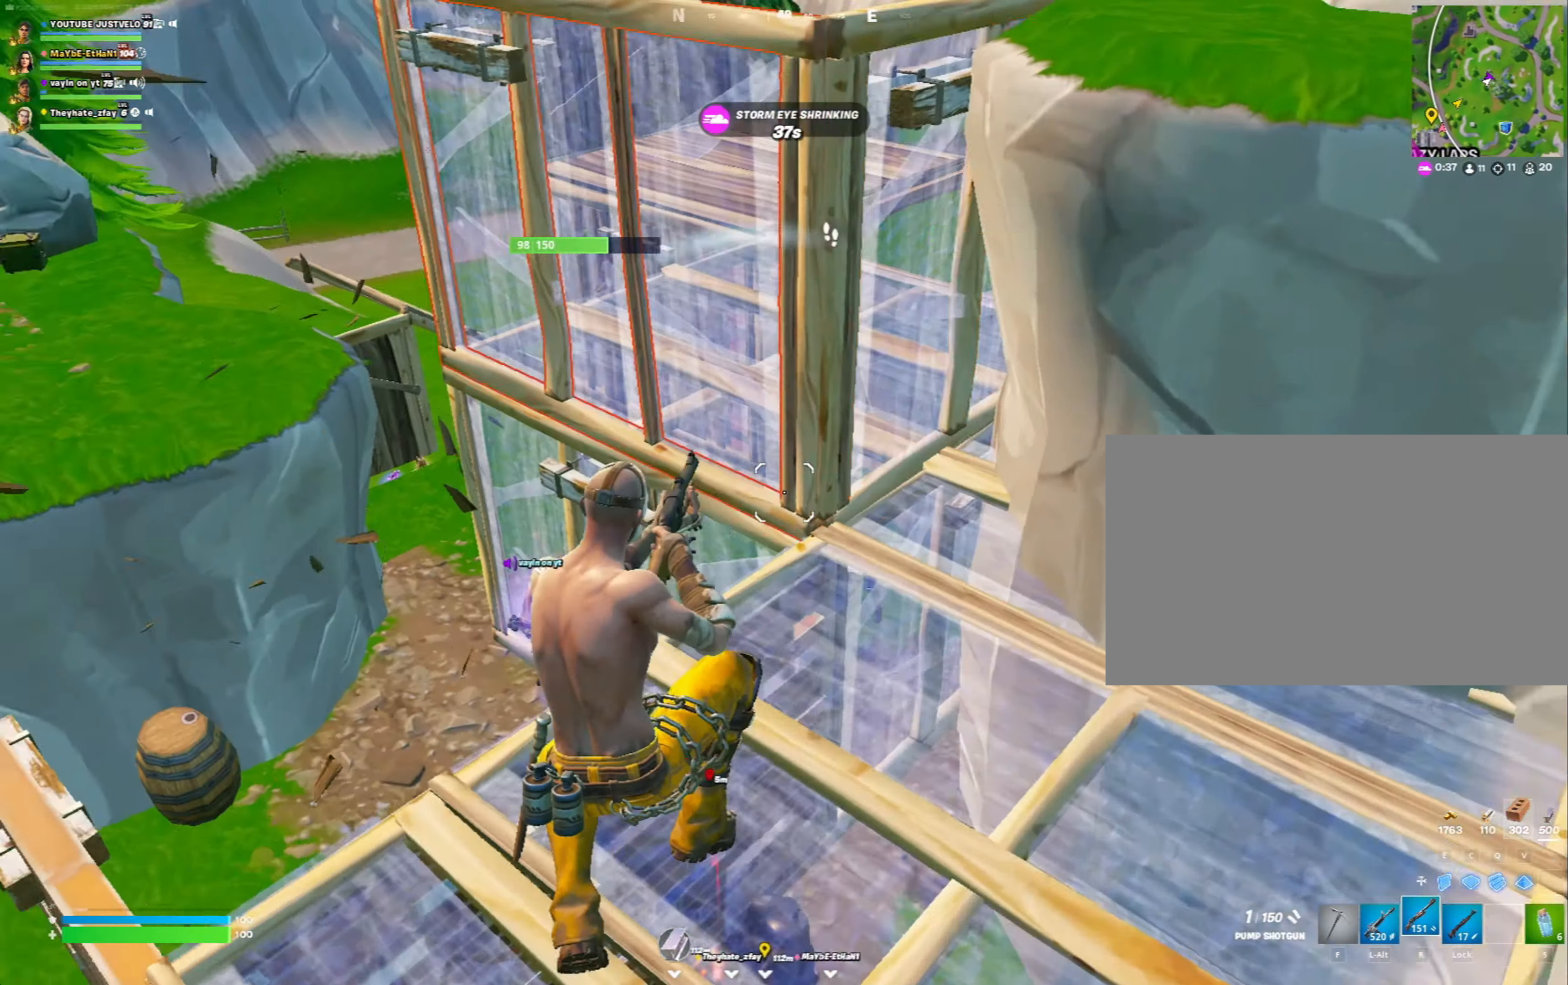
{"keys": ["w"], "mouse": [], "mouse_move": "still", "events": [[67, "a", "down"], [317, "a", "up"]]}
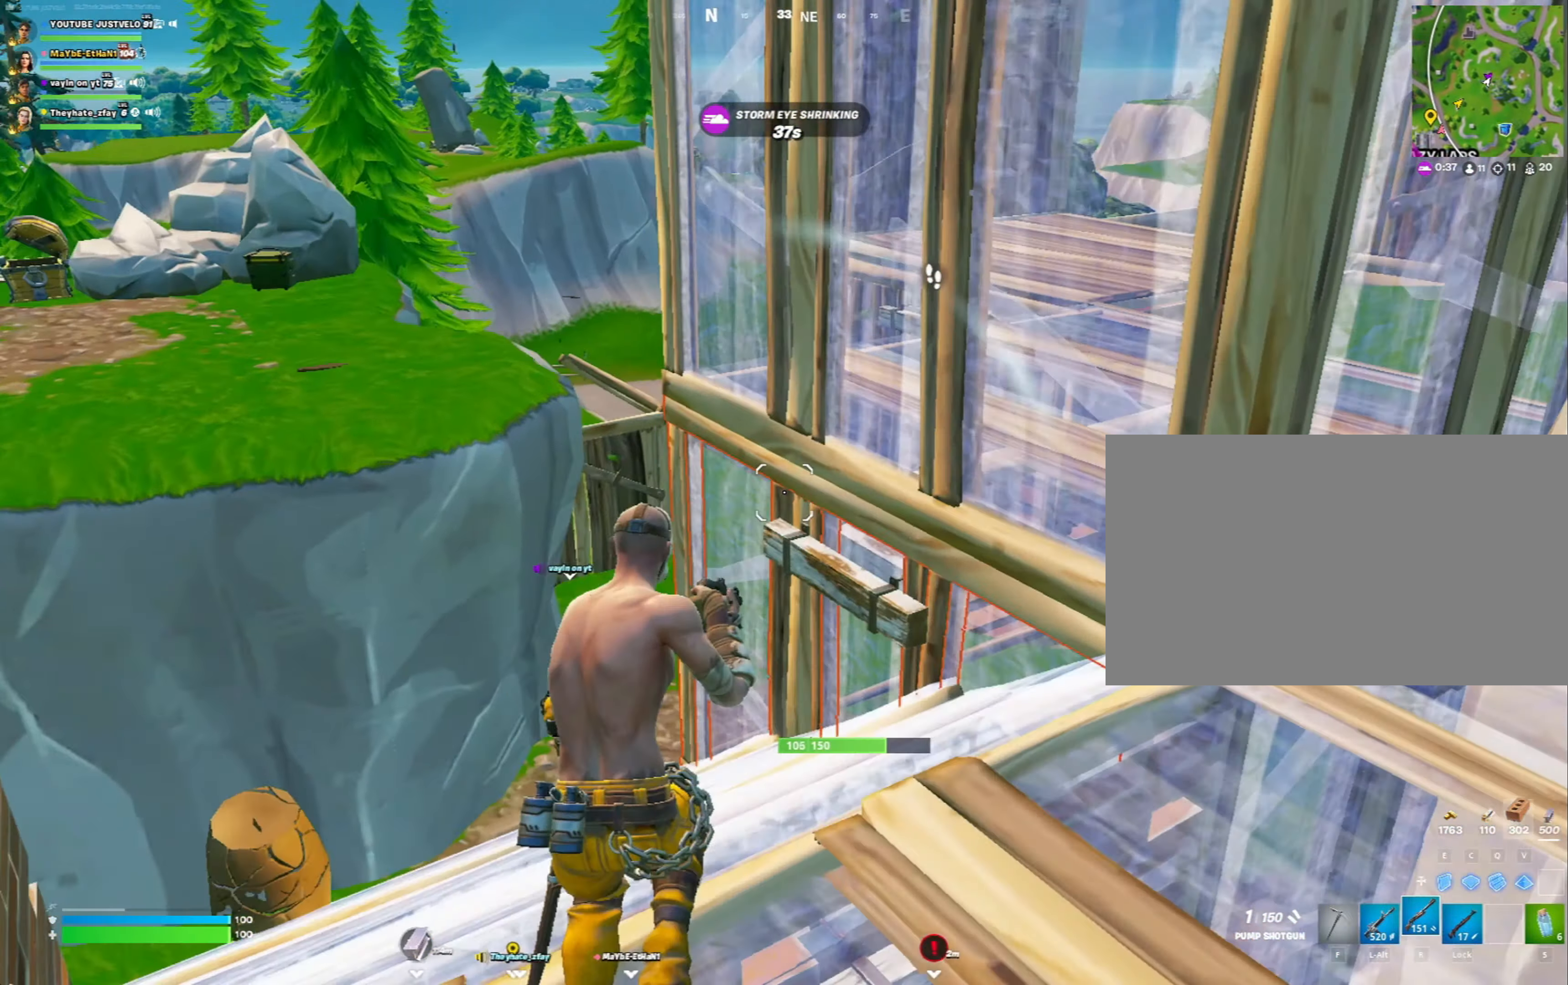
{"keys": ["a", "w"], "mouse": [], "mouse_move": "right", "events": [[33, "c", "down"], [100, "mouse_left", "down"], [133, "c", "up"], [133, "r", "down"], [150, "mouse_left", "up"], [217, "r", "up"], [333, "a", "down"]]}
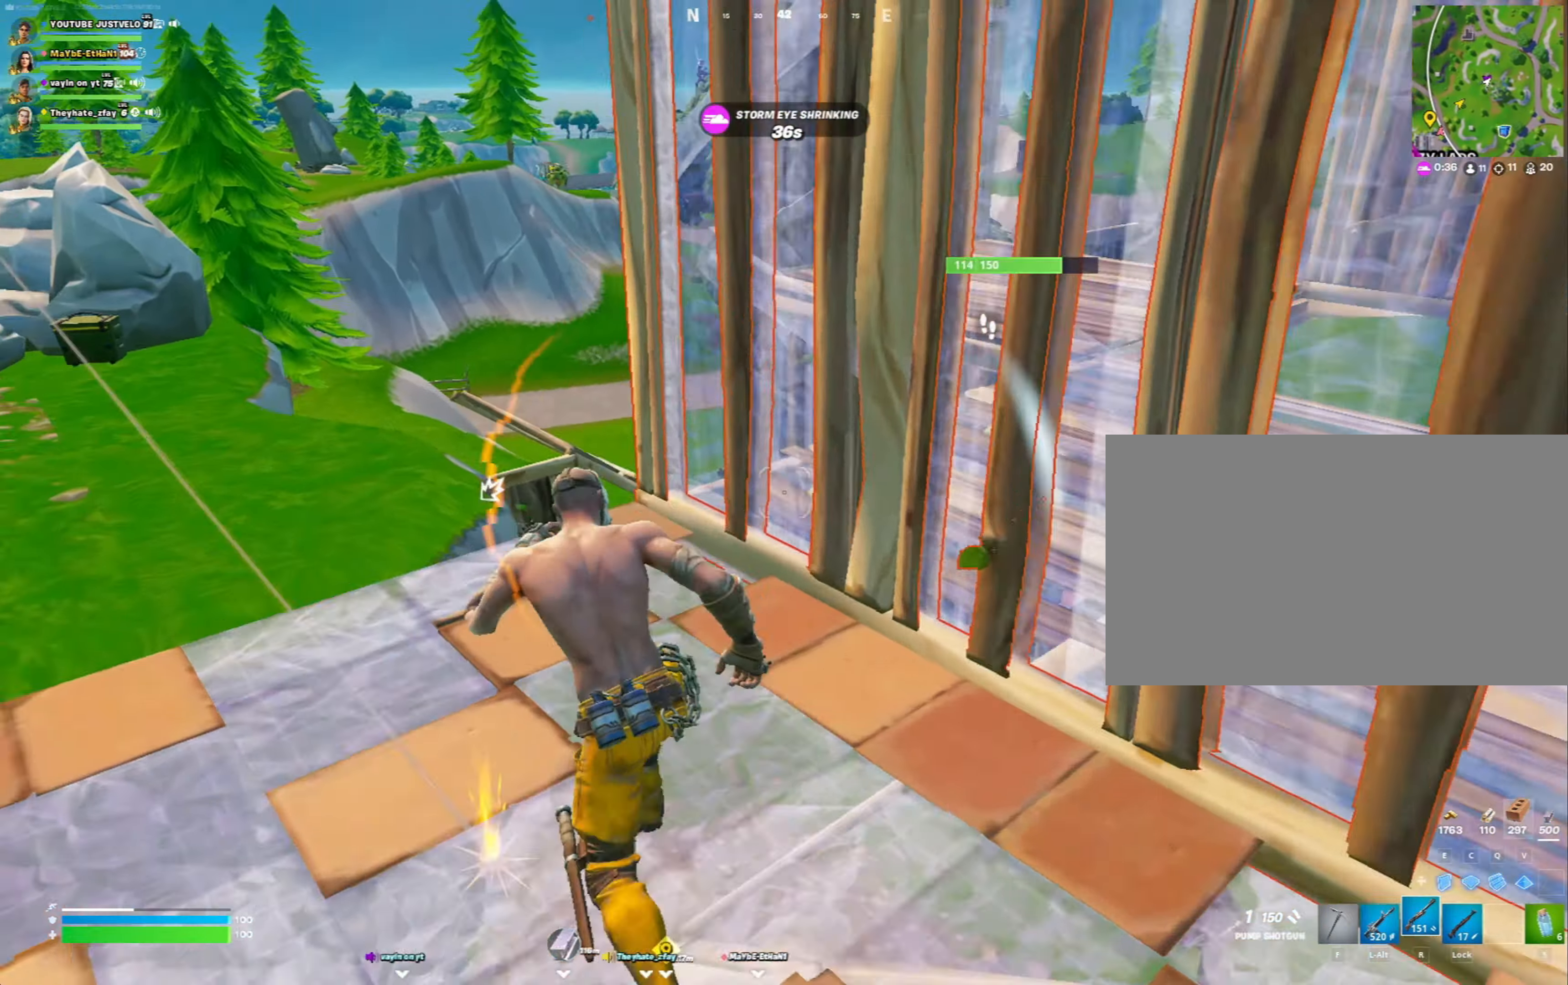
{"keys": ["v", "w"], "mouse": ["left"], "mouse_move": "up-right", "events": [[233, "a", "up"], [233, "c", "down"], [300, "mouse_left", "down"], [333, "c", "up"], [350, "v", "down"]]}
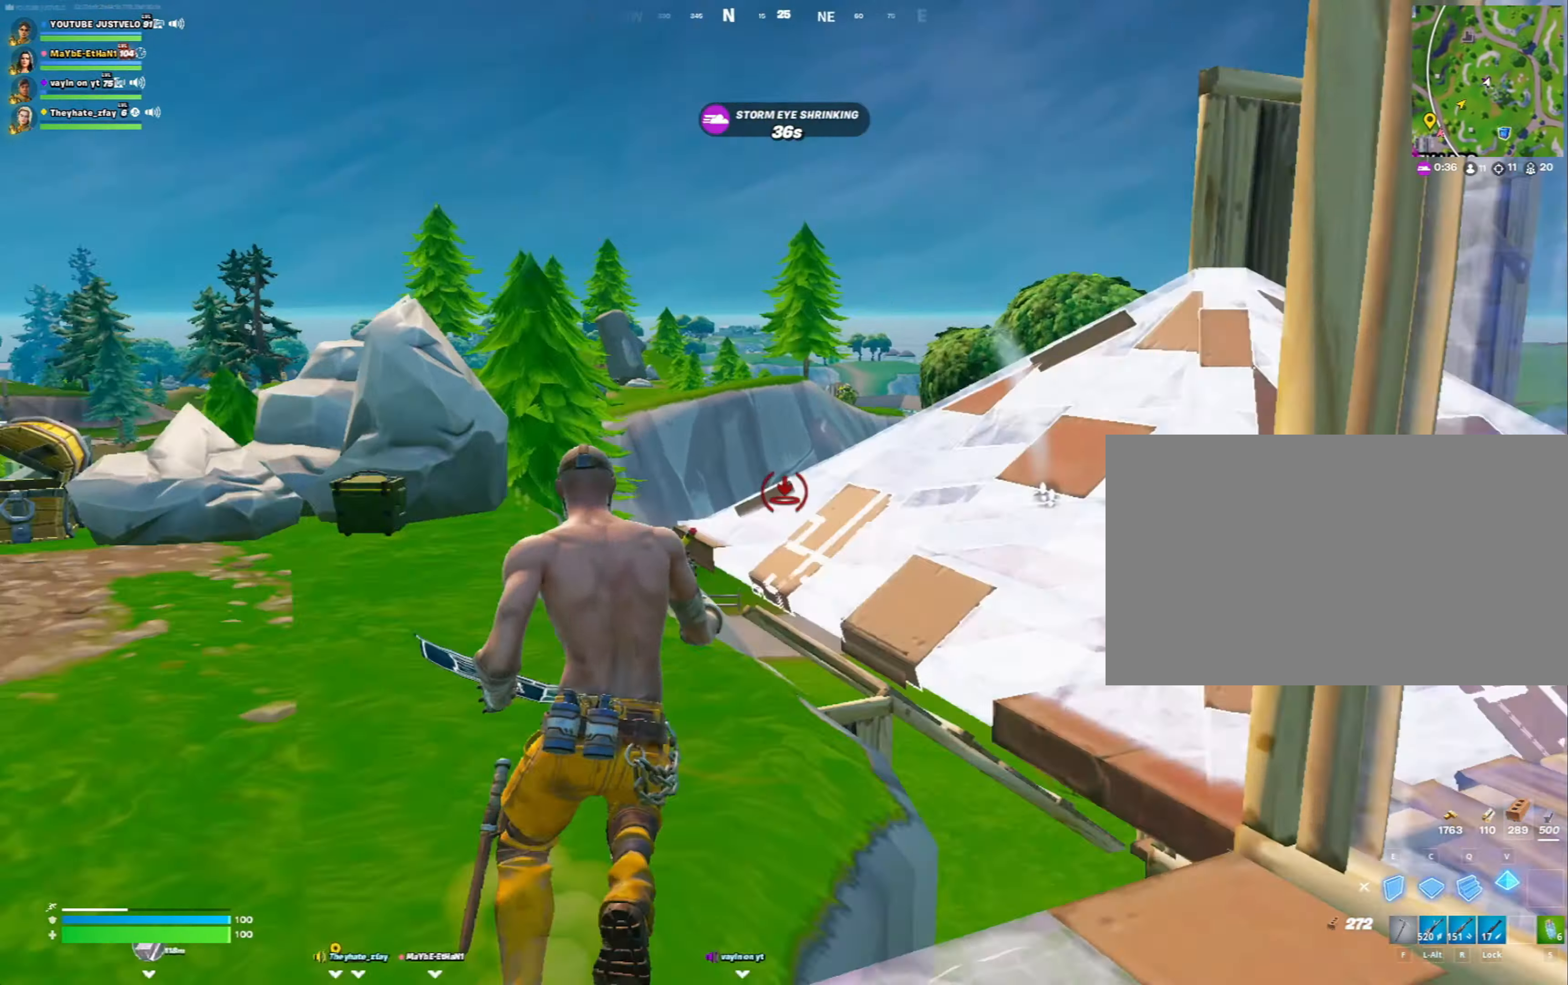
{"keys": ["space", "w"], "mouse": ["left"], "mouse_move": "still", "events": [[33, "v", "up"], [100, "e", "down"], [167, "e", "up"], [267, "a", "down"], [333, "a", "up"], [333, "space", "down"]]}
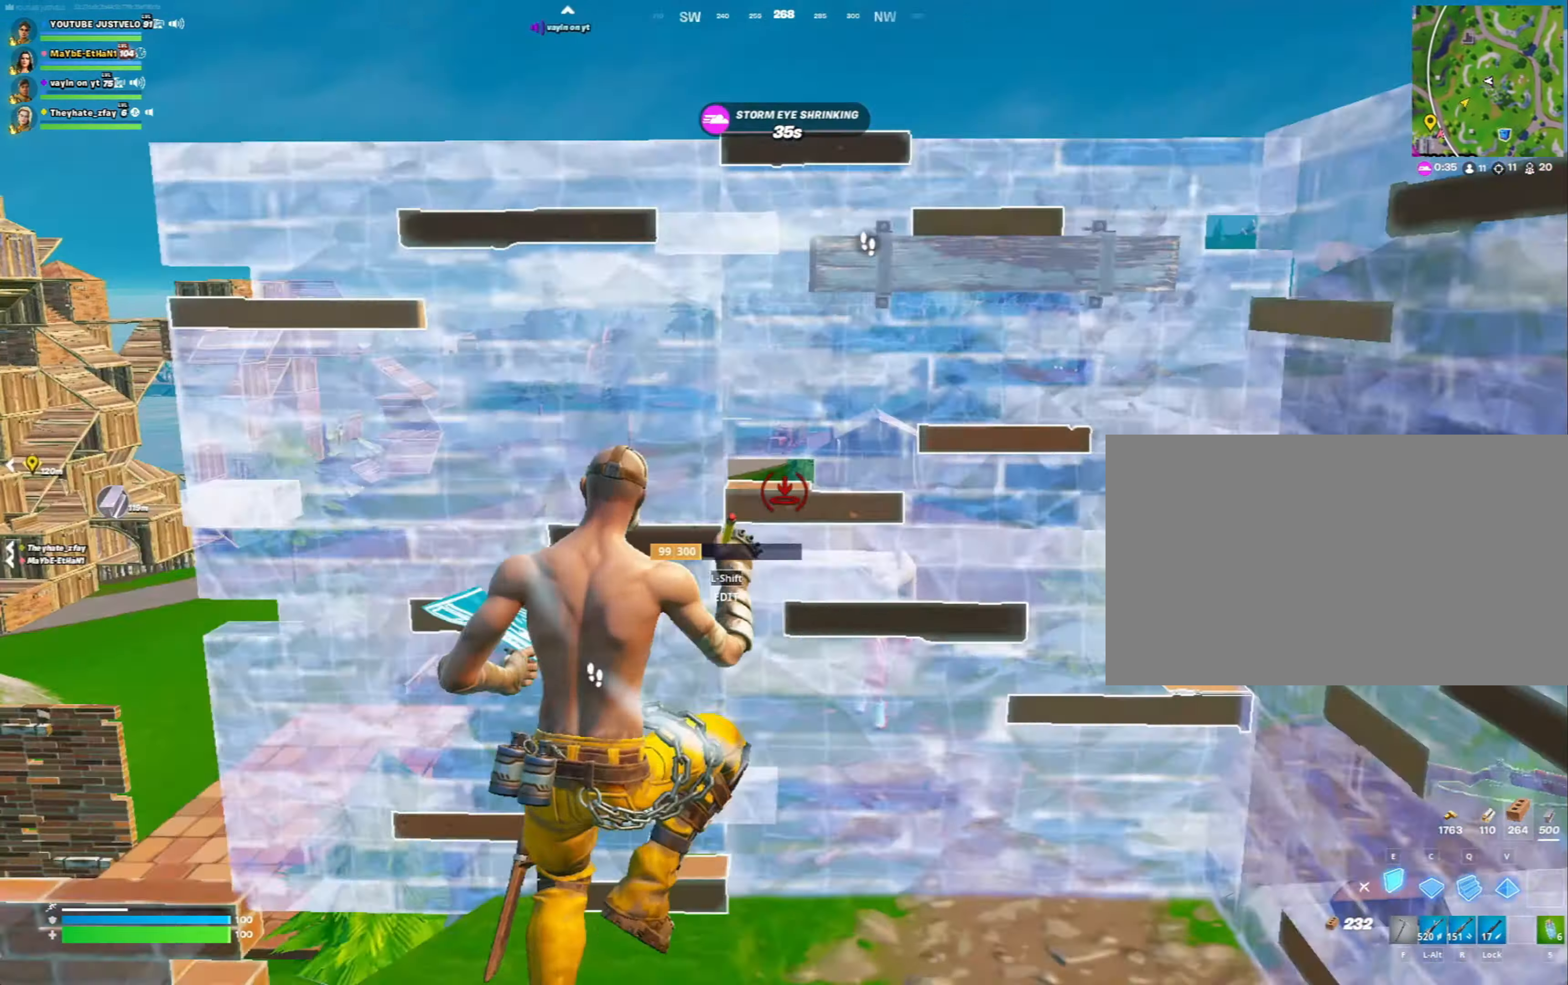
{"keys": ["d", "space", "w"], "mouse": [], "mouse_move": "down", "events": [[50, "q", "down"], [50, "space", "up"], [150, "mouse_left", "up"], [150, "q", "up"], [150, "r", "down"], [217, "r", "up"], [400, "space", "down"], [500, "d", "down"]]}
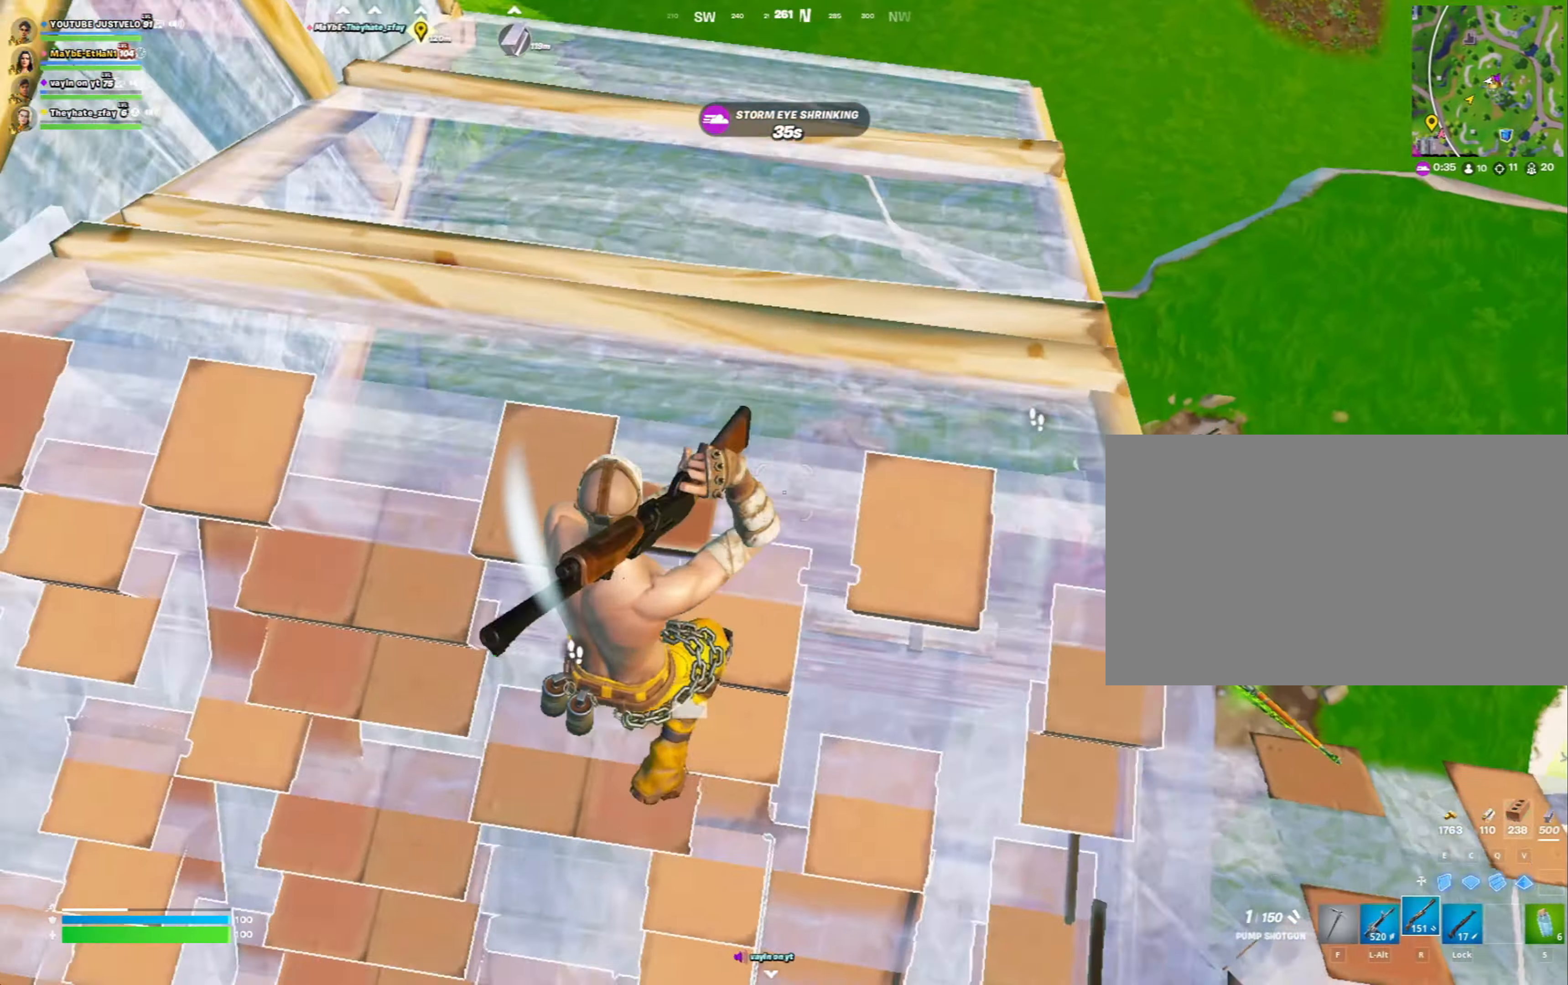
{"keys": ["w"], "mouse": [], "mouse_move": "up", "events": [[17, "space", "up"], [100, "d", "up"]]}
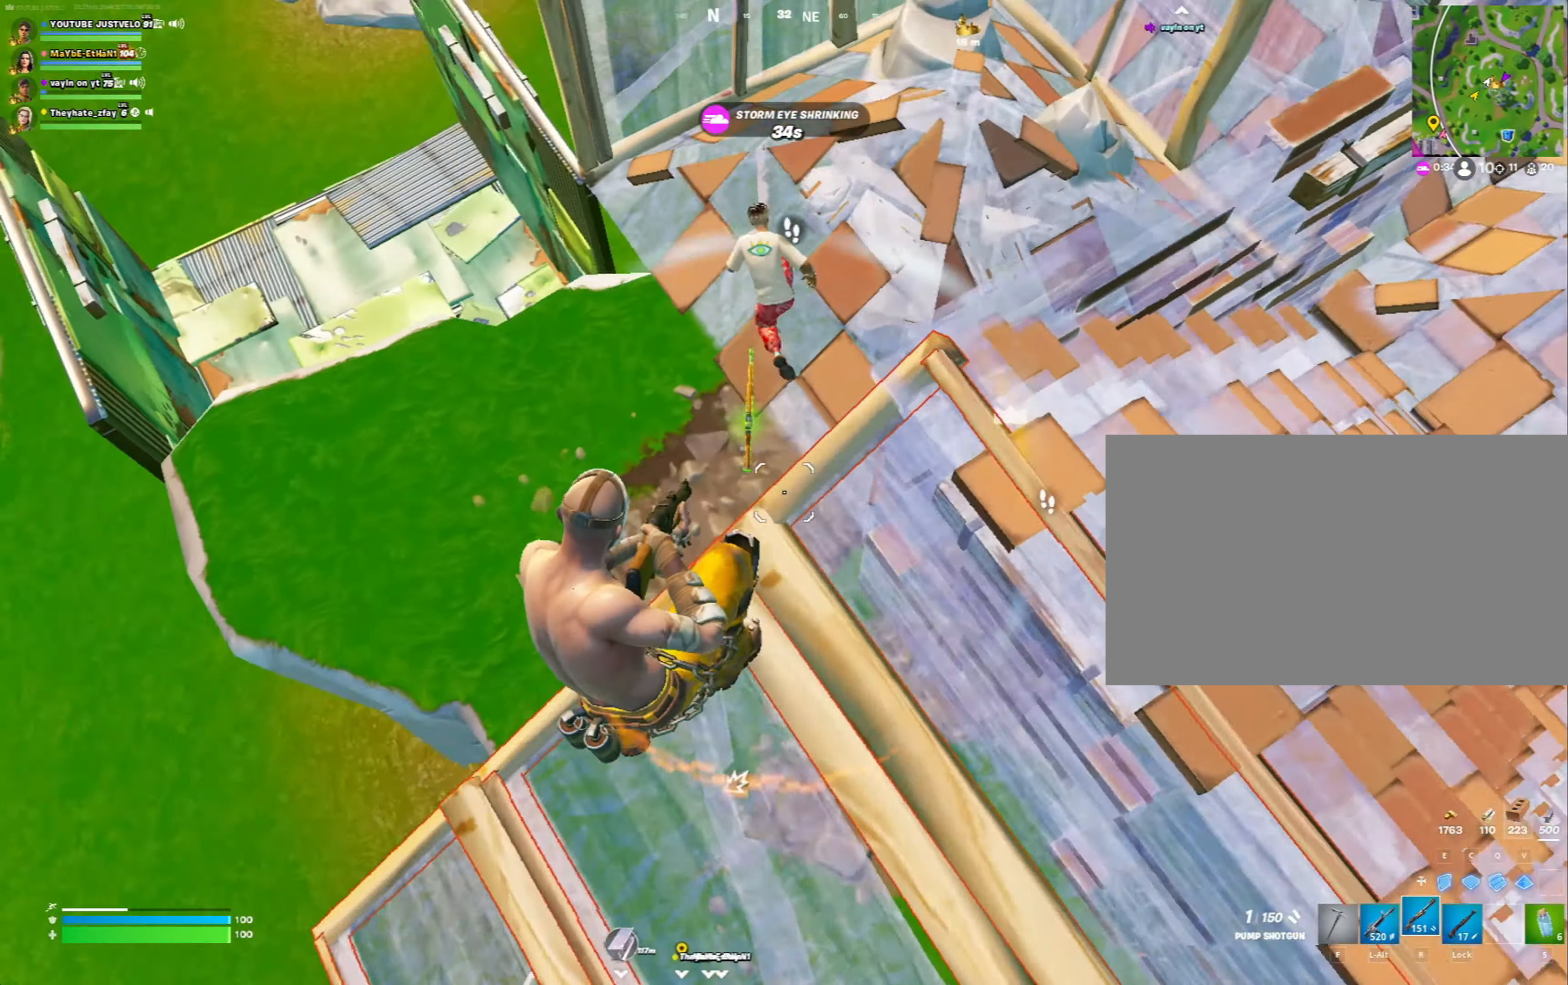
{"keys": ["v", "w"], "mouse": ["left"], "mouse_move": "down", "events": [[300, "mouse_left", "down"], [400, "e", "down"], [500, "e", "up"], [500, "v", "down"]]}
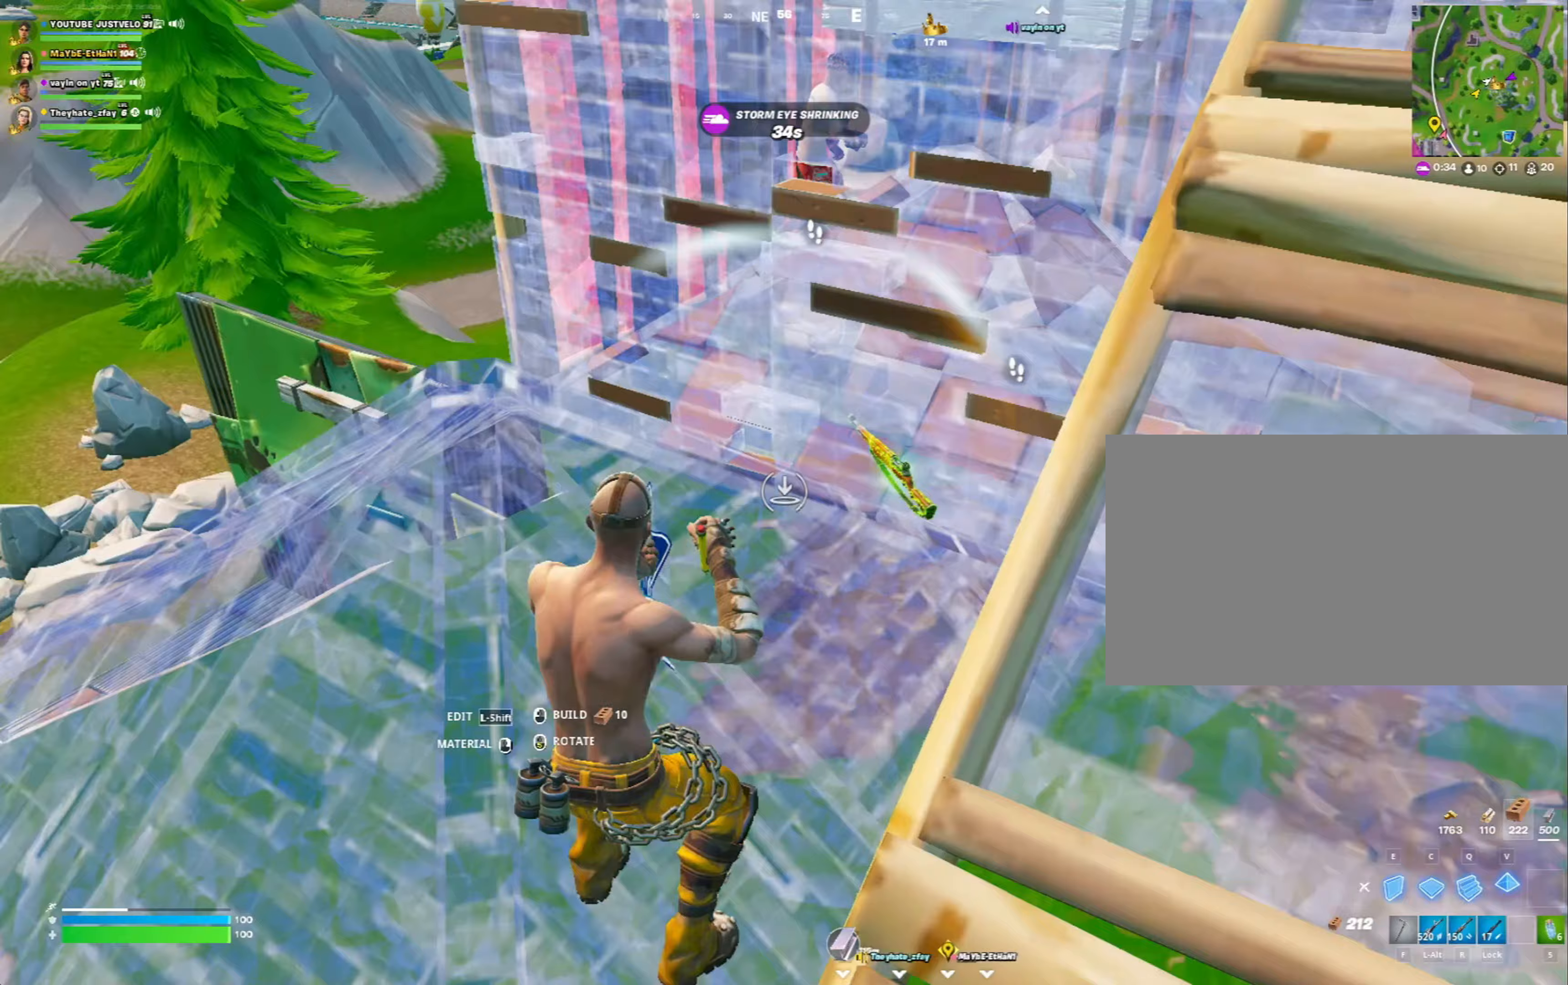
{"keys": ["w"], "mouse": ["left"], "mouse_move": "down", "events": [[100, "e", "down"], [100, "v", "up"], [167, "e", "up"], [167, "v", "down"], [250, "mouse_left", "up"], [250, "r", "down"], [250, "v", "up"], [333, "r", "up"], [400, "mouse_left", "down"], [400, "shift", "down"], [500, "shift", "up"]]}
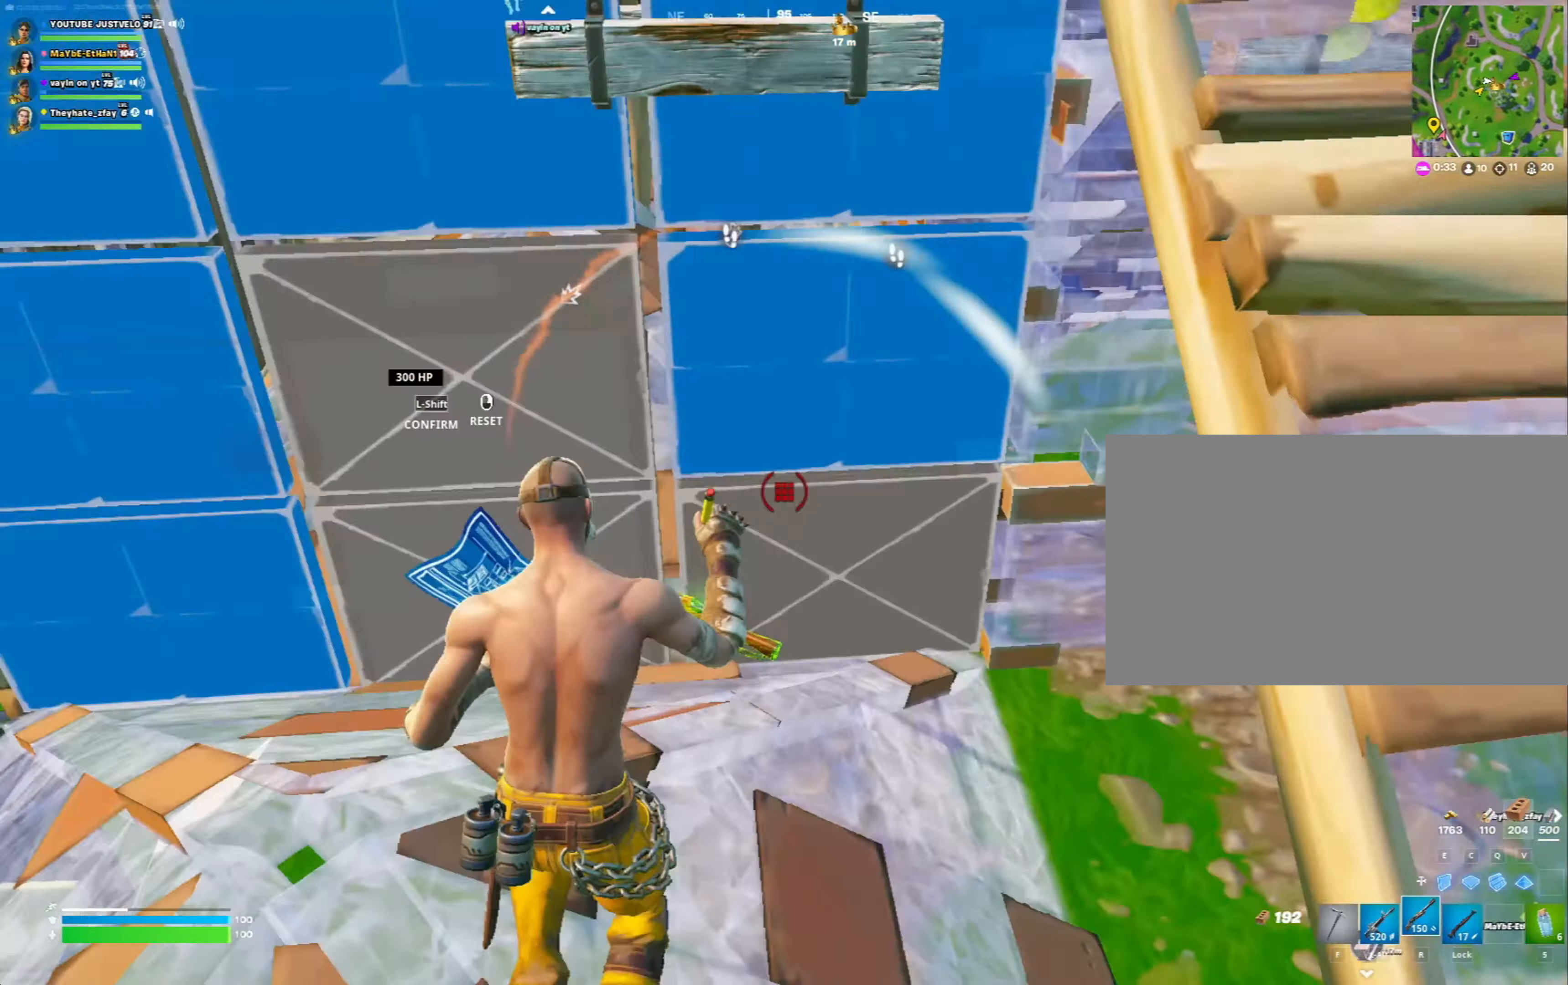
{"keys": ["s"], "mouse": [], "mouse_move": "right", "events": [[50, "mouse_left", "up"], [100, "mouse_left", "down"], [100, "v", "down"], [167, "r", "down"], [167, "v", "up"], [200, "r", "up"], [217, "a", "down"], [217, "mouse_left", "up"], [217, "w", "up"], [333, "mouse_wheel", "down"], [367, "mouse_wheel", "up"], [367, "s", "down"], [467, "a", "up"]]}
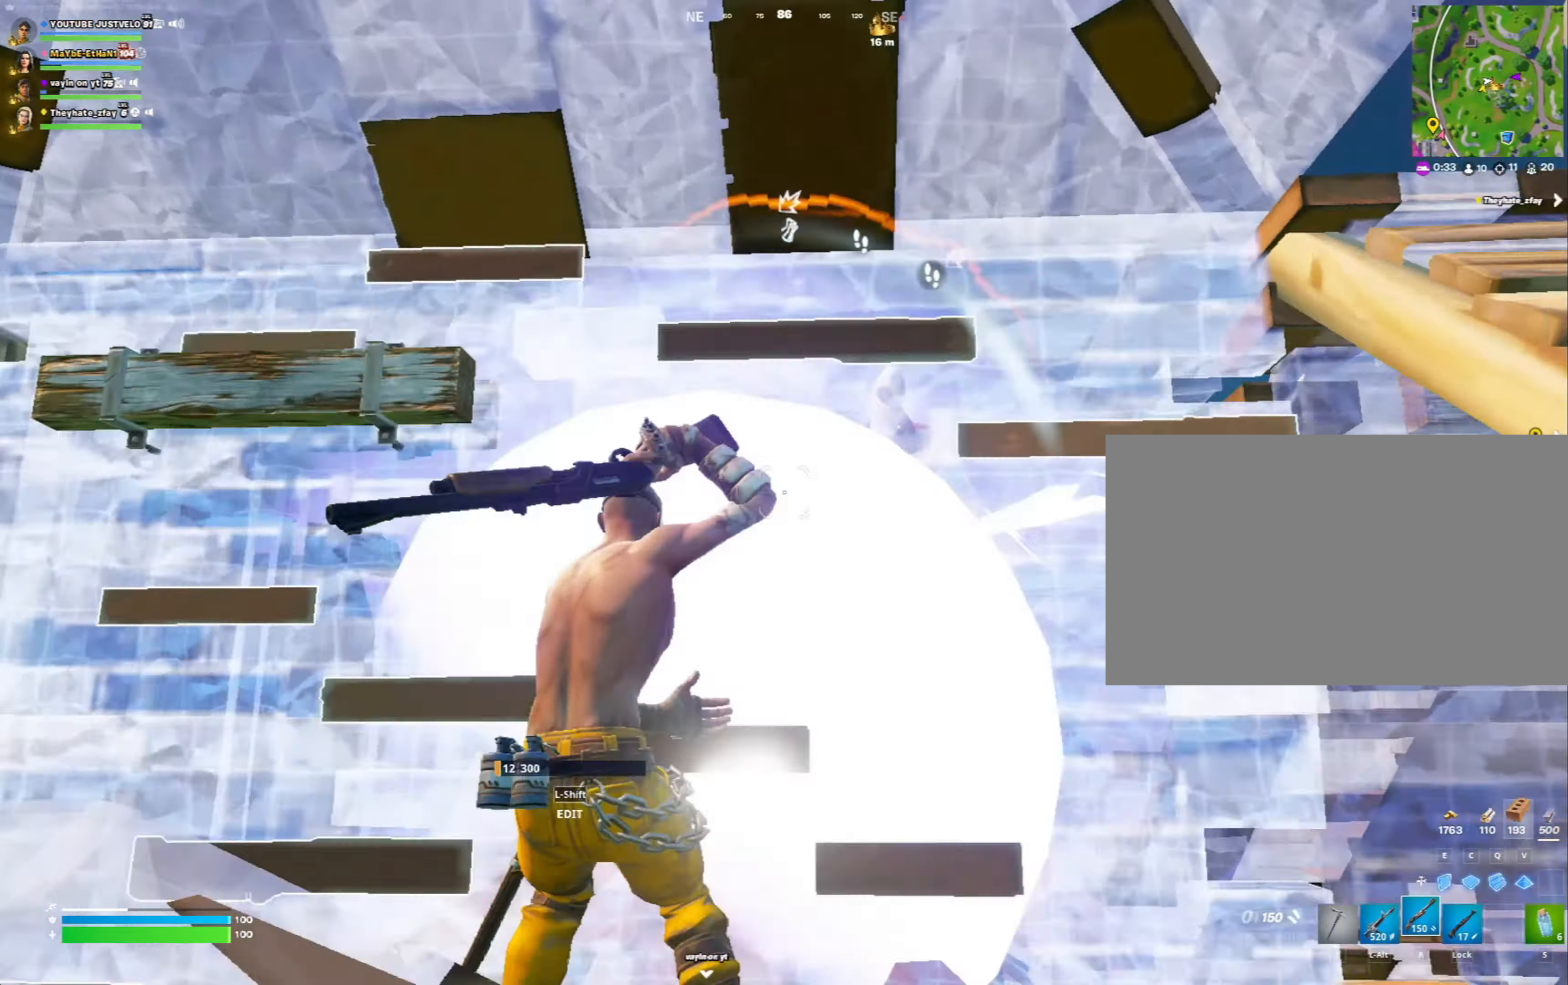
{"keys": ["s"], "mouse": [], "mouse_move": "still", "events": []}
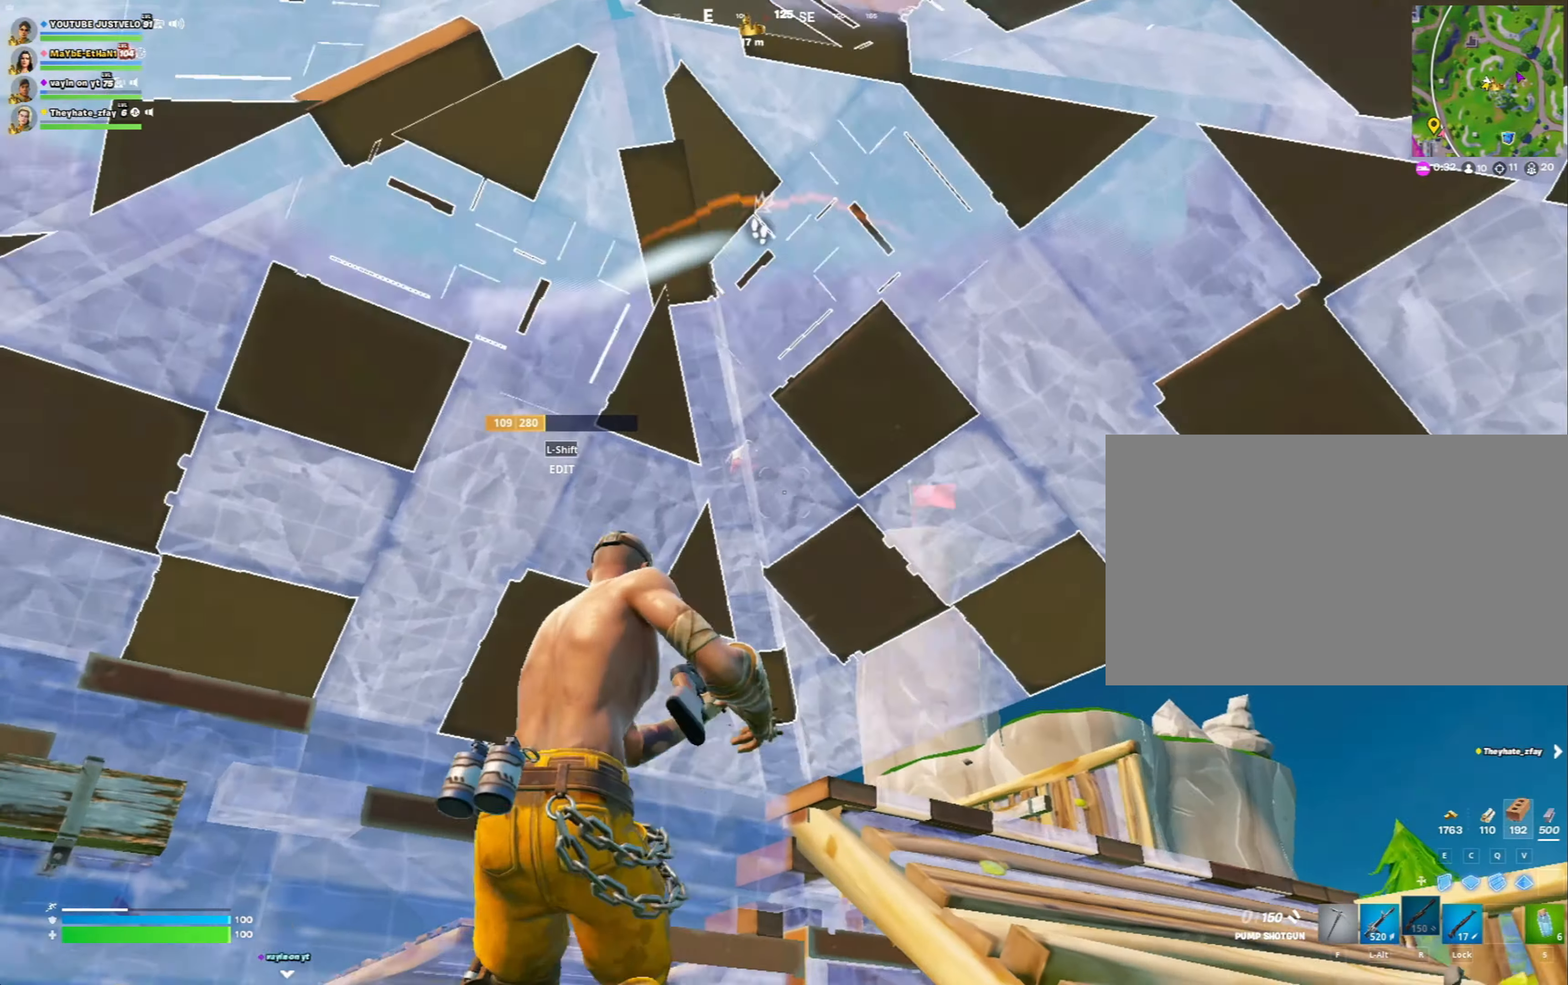
{"keys": ["d", "w"], "mouse": [], "mouse_move": "still", "events": [[33, "s", "up"], [133, "d", "down"], [233, "w", "down"]]}
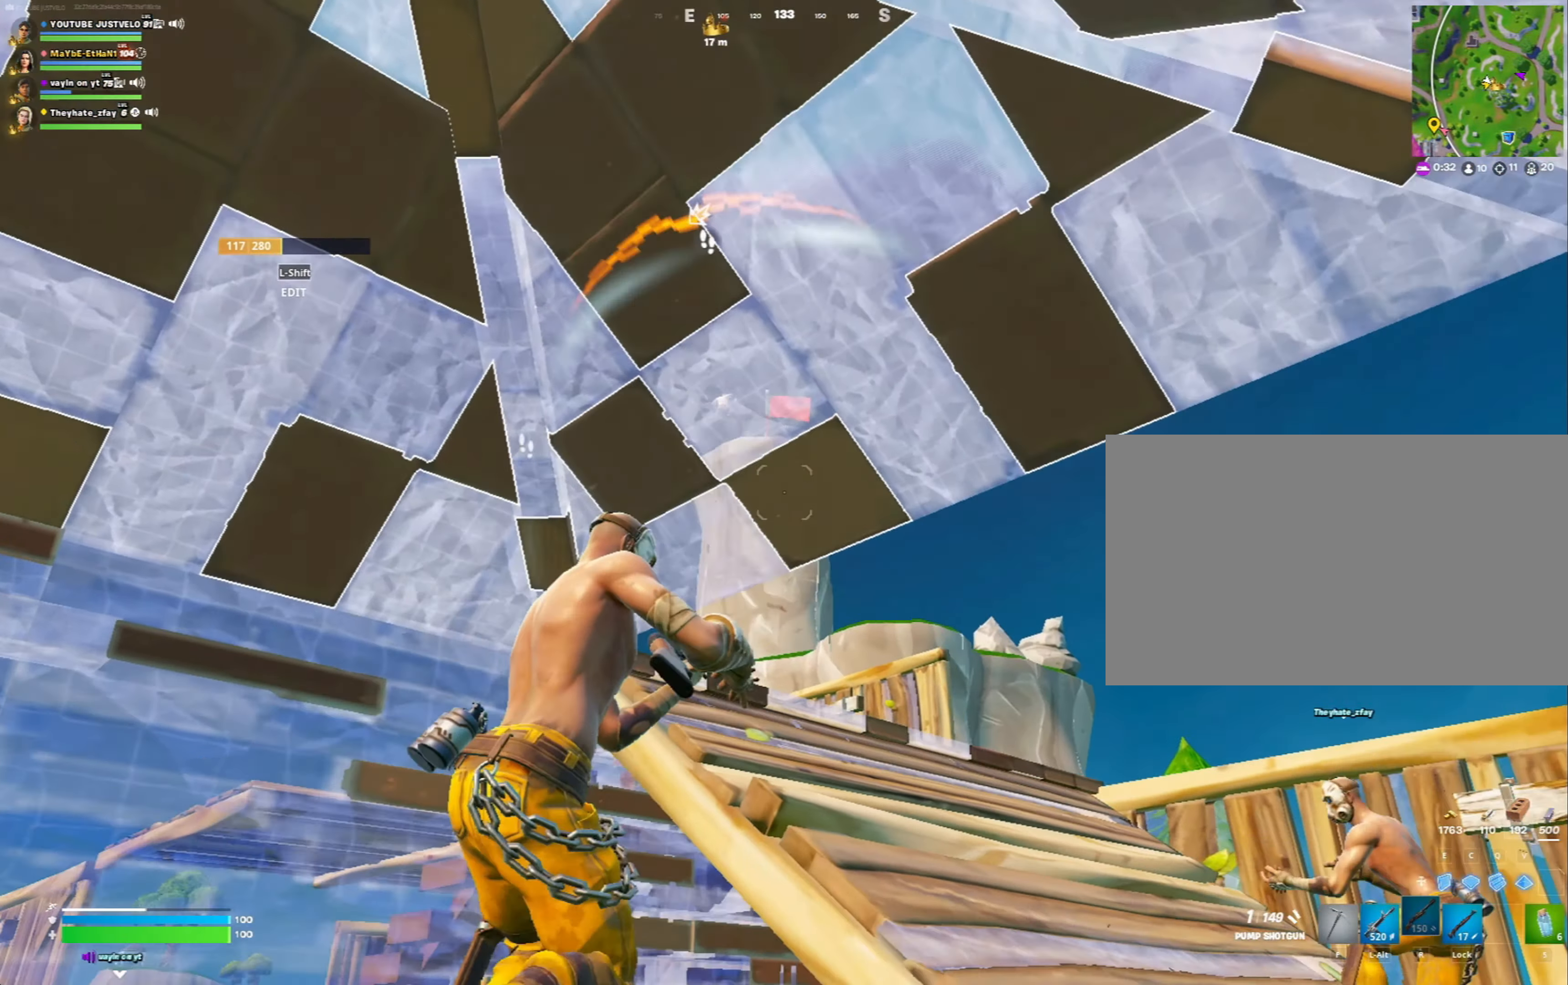
{"keys": [], "mouse": [], "mouse_move": "left", "events": [[300, "w", "up"], [333, "d", "up"]]}
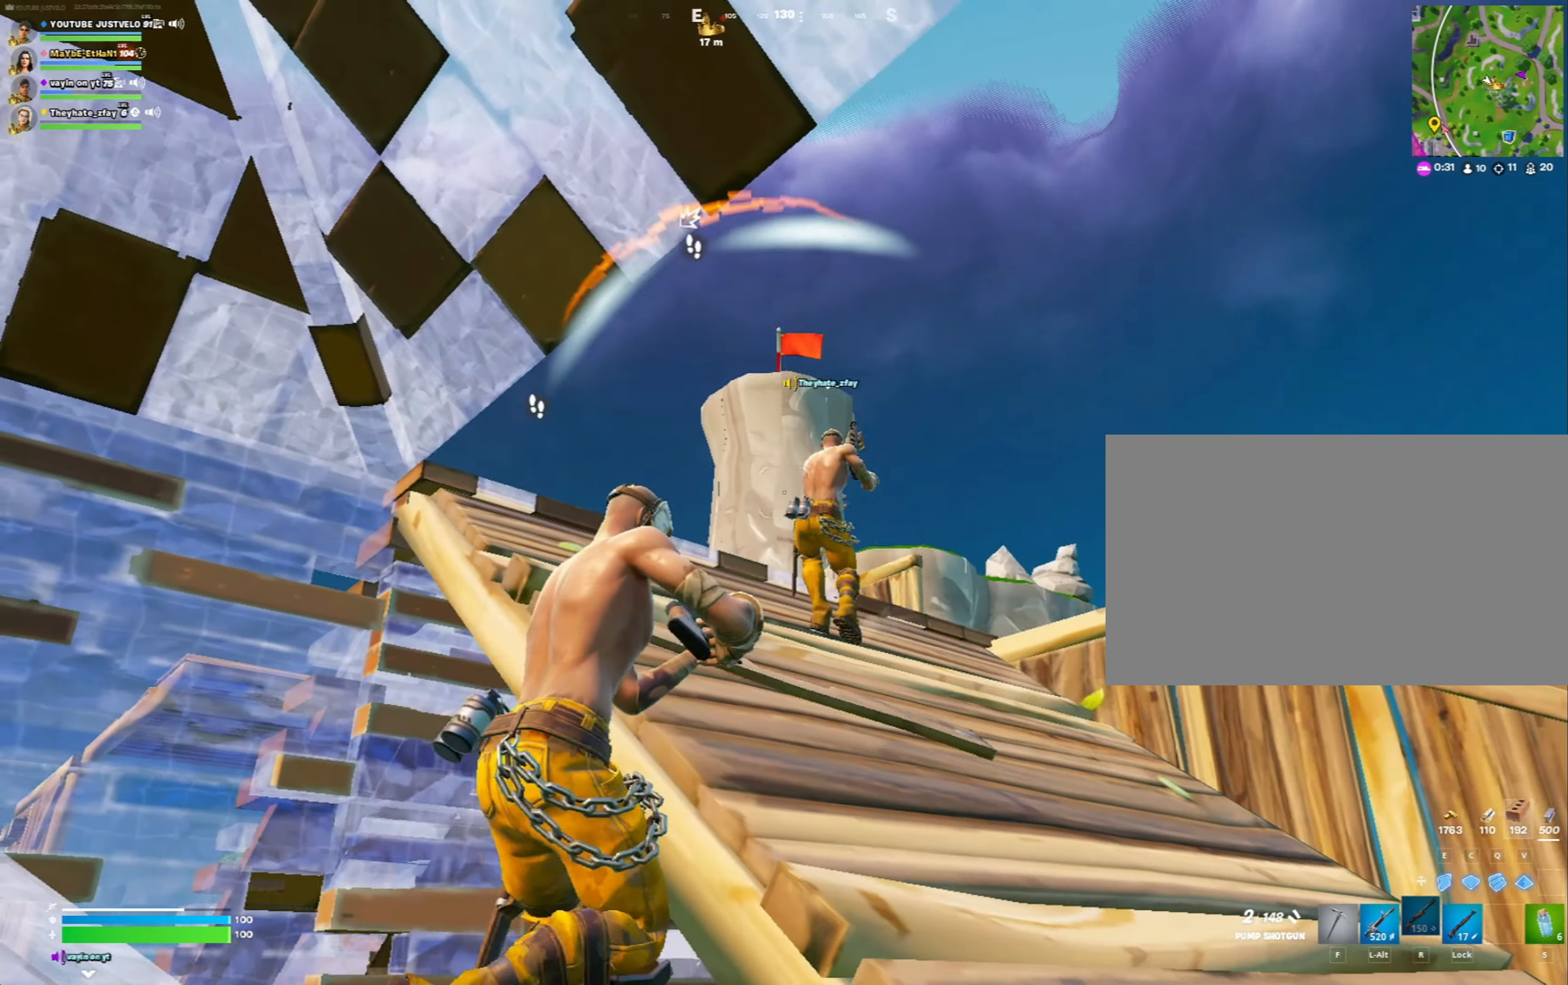
{"keys": [], "mouse": [], "mouse_move": "down", "events": [[133, "caps_lock", "down"], [133, "w", "down"], [167, "caps_lock", "up"], [167, "w", "up"]]}
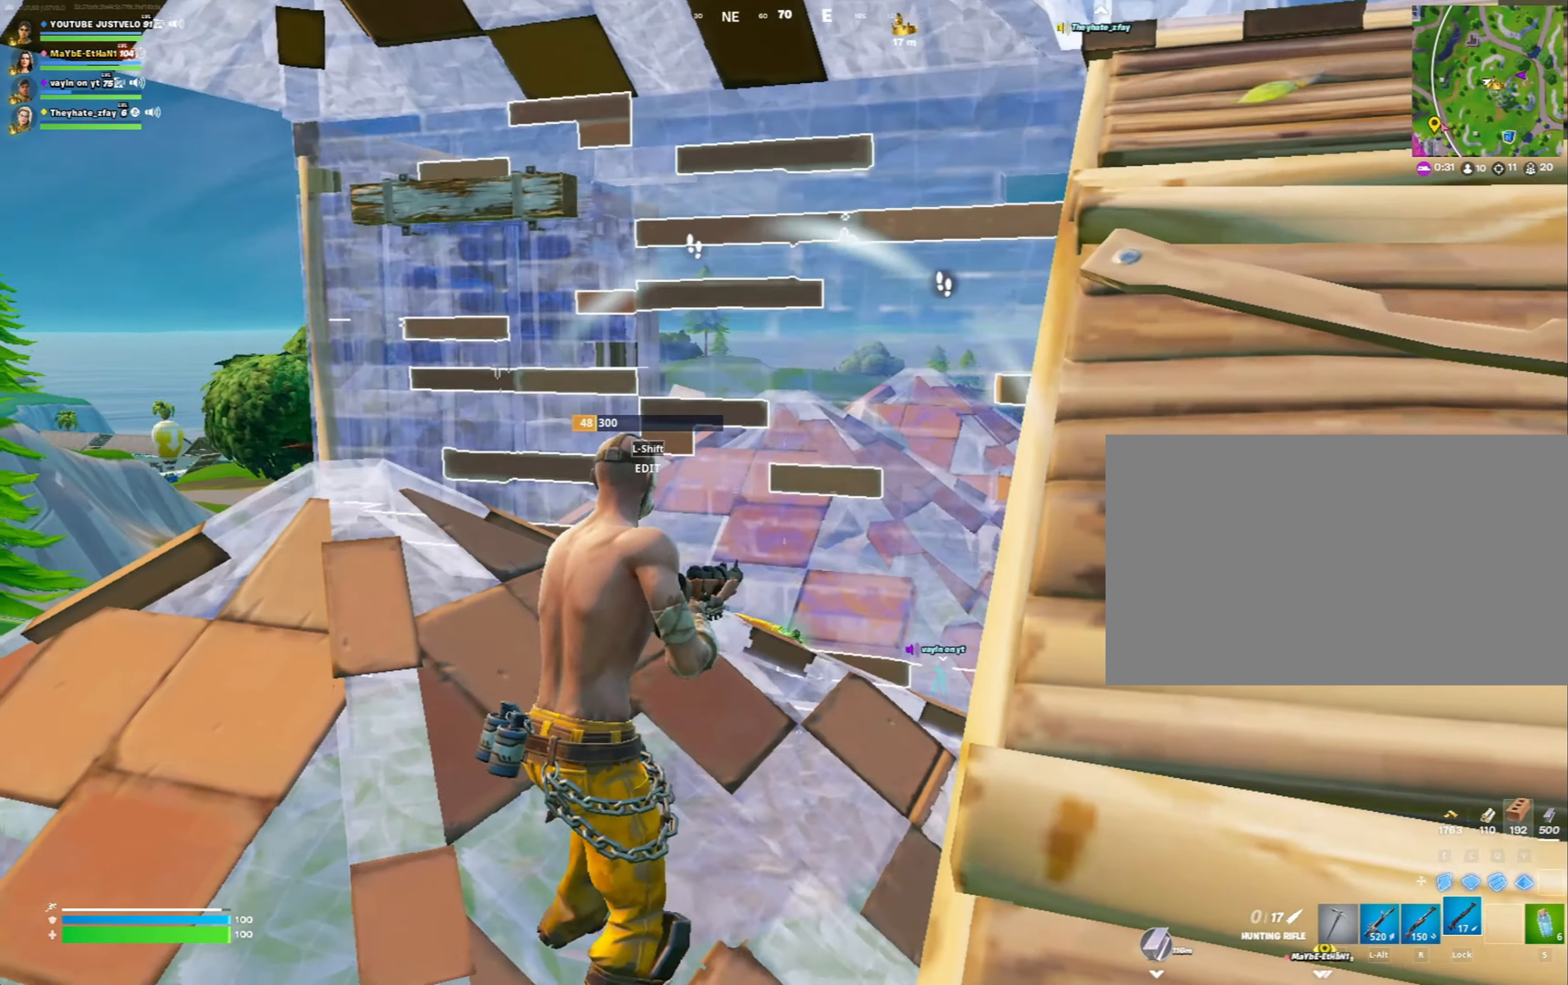
{"keys": ["d", "w"], "mouse": [], "mouse_move": "down", "events": [[100, "w", "down"], [167, "a", "down"], [267, "a", "up"], [500, "d", "down"]]}
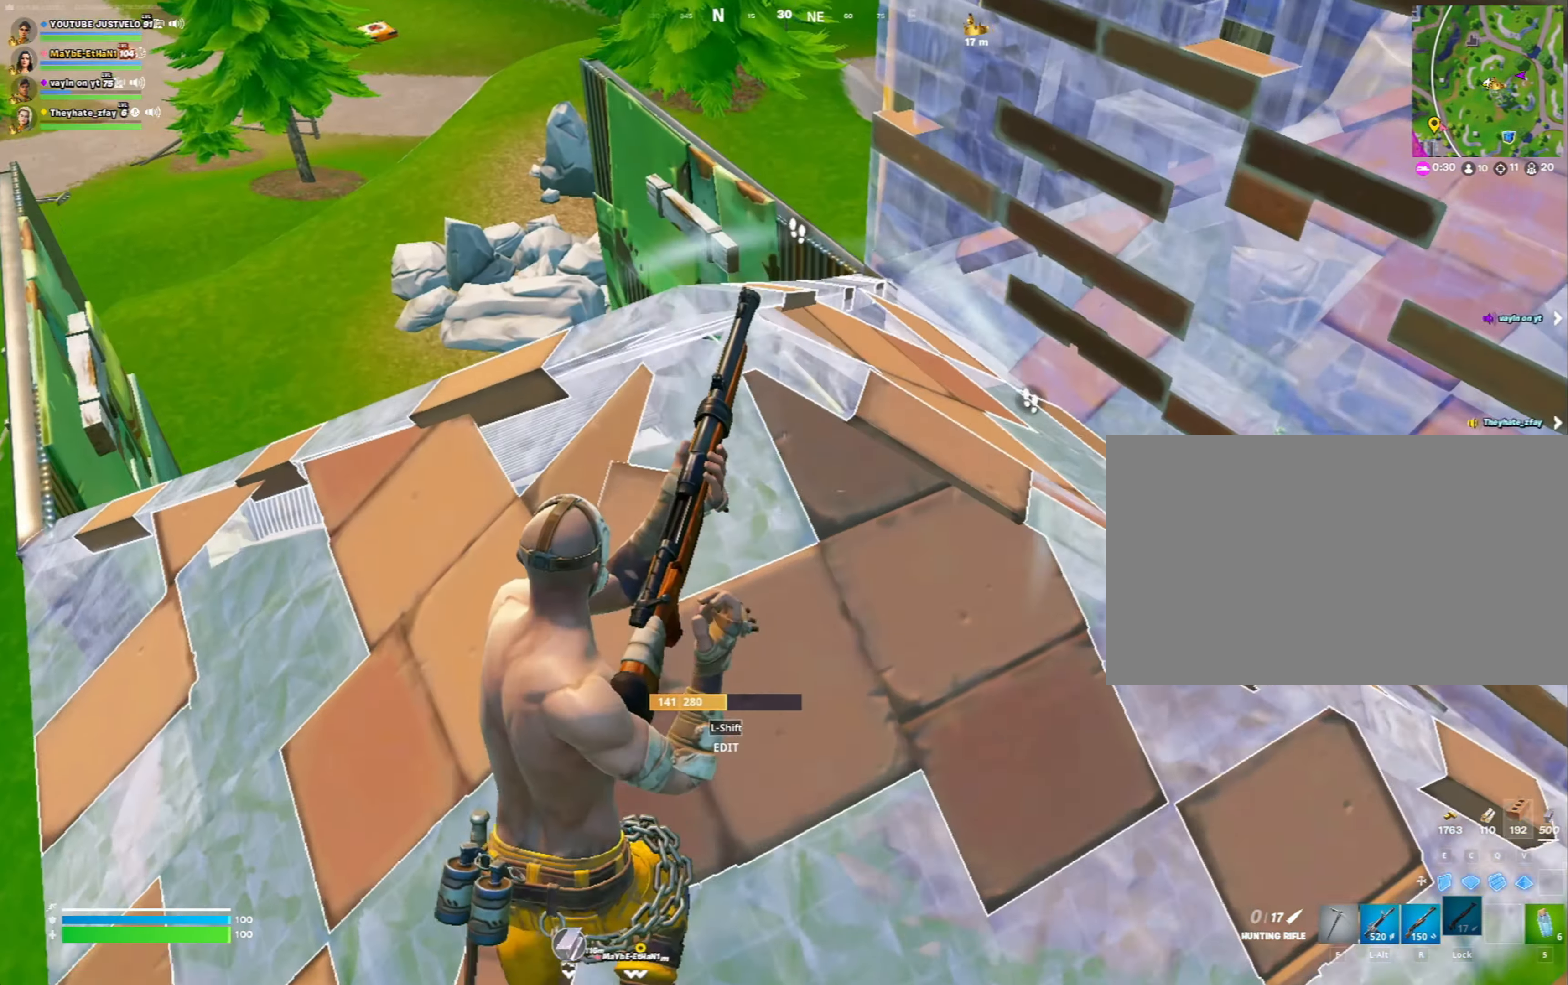
{"keys": [], "mouse": [], "mouse_move": "up-left", "events": [[200, "d", "up"], [467, "w", "up"]]}
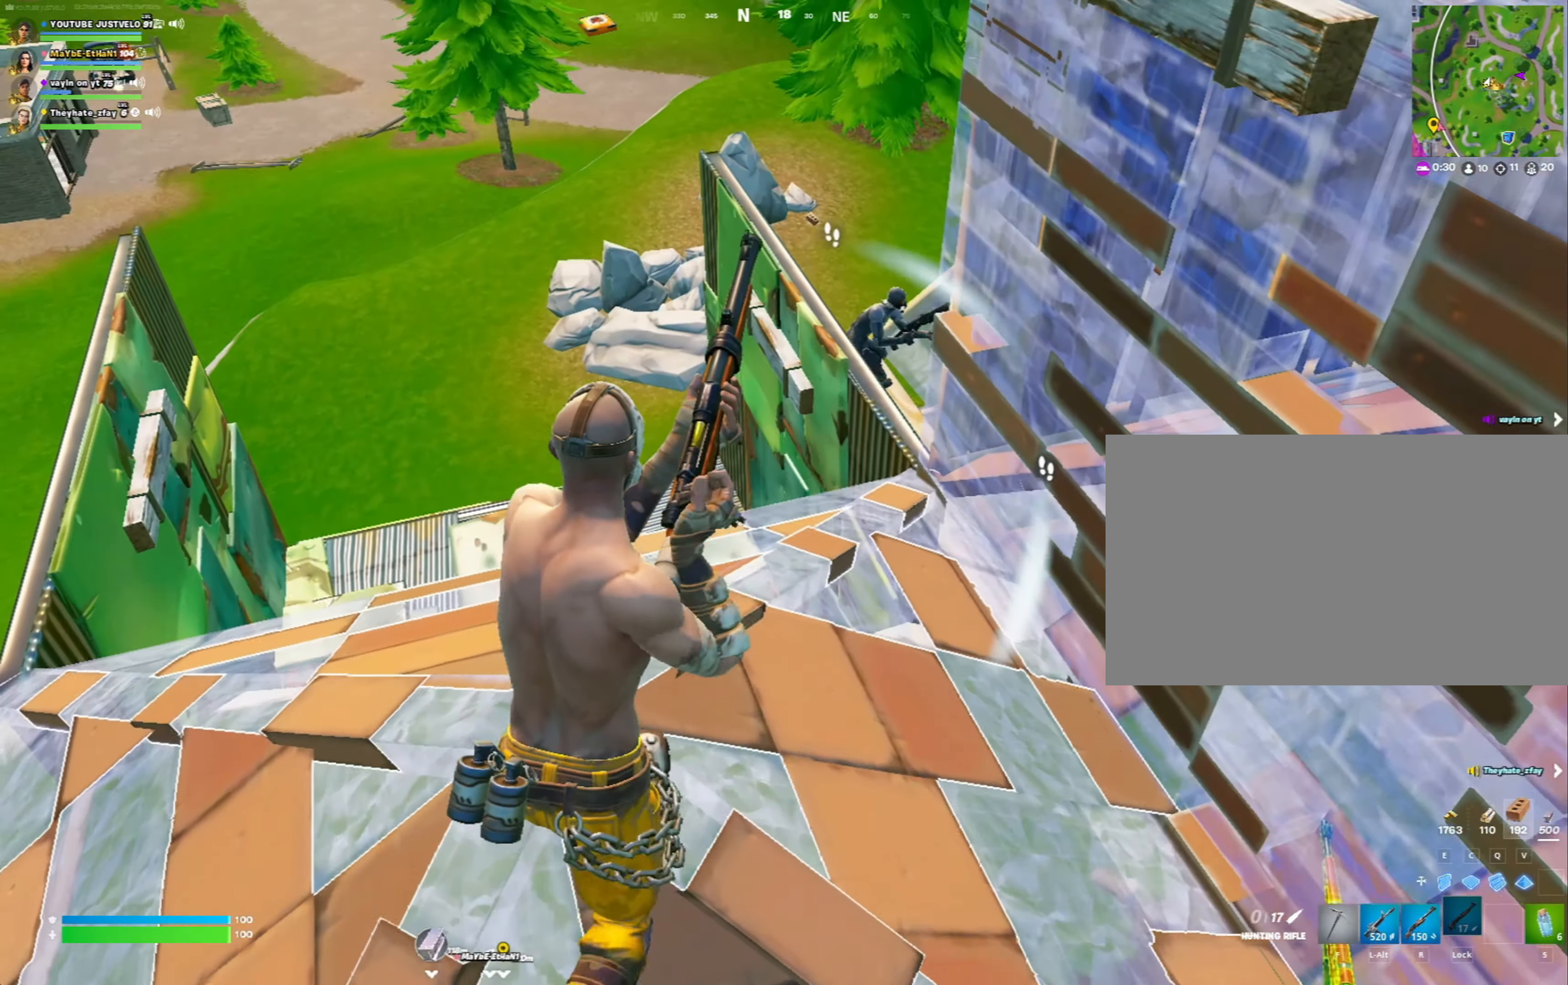
{"keys": ["a", "w"], "mouse": [], "mouse_move": "up-right", "events": [[150, "d", "down"], [433, "a", "down"], [433, "d", "up"], [433, "w", "down"]]}
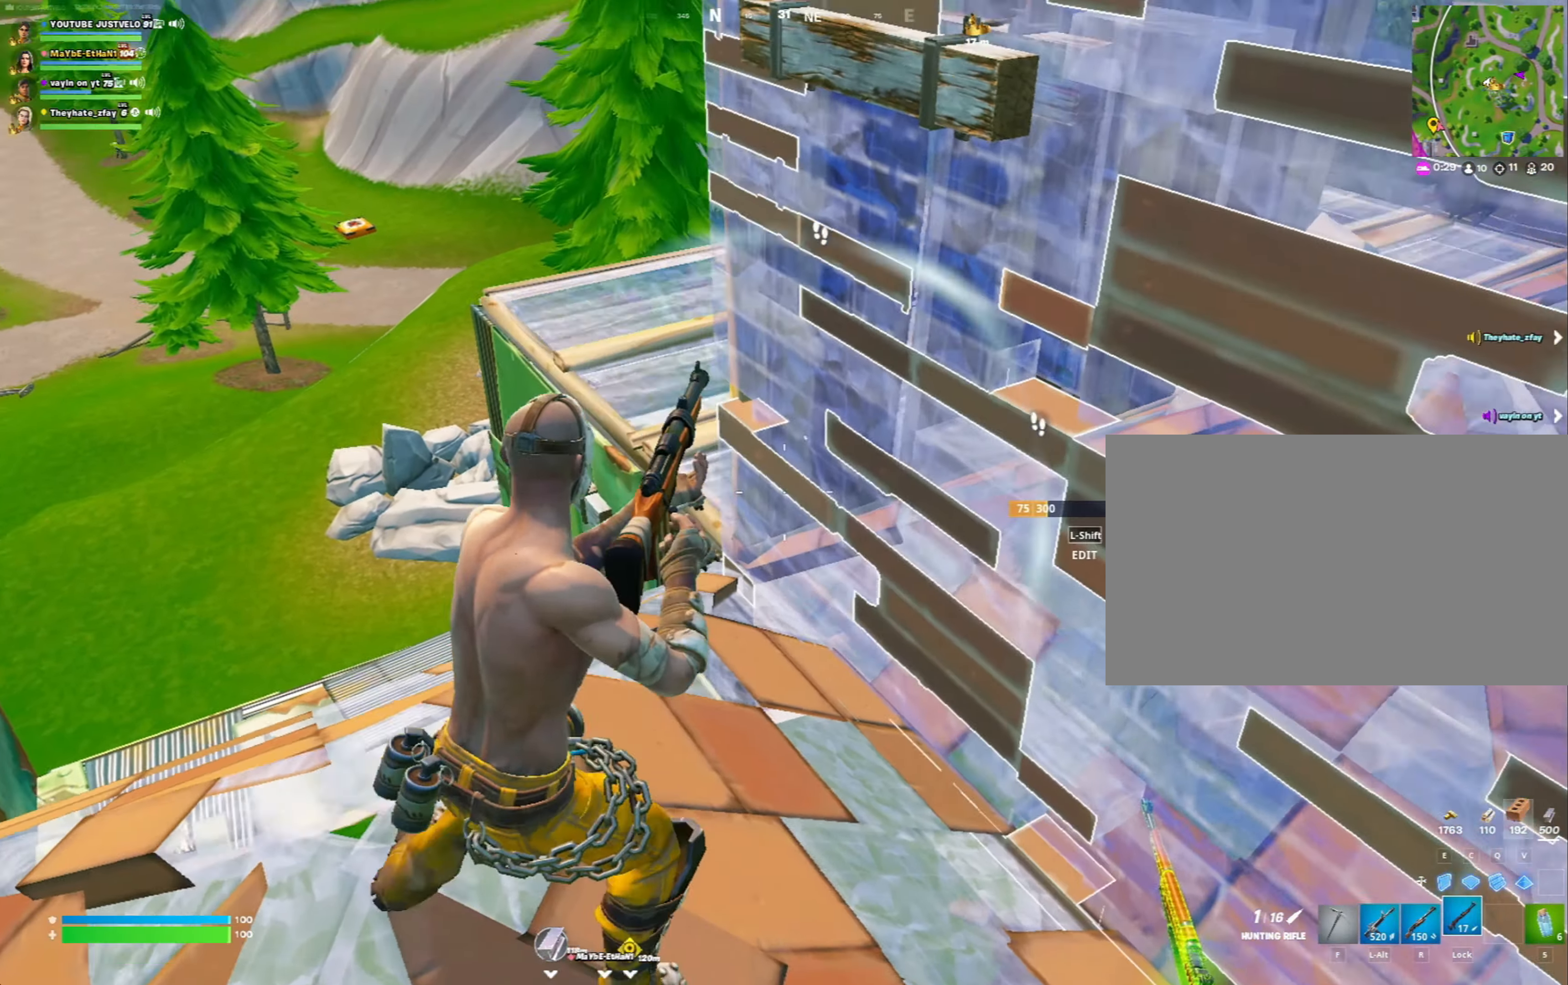
{"keys": ["a", "w"], "mouse": [], "mouse_move": "up-right", "events": []}
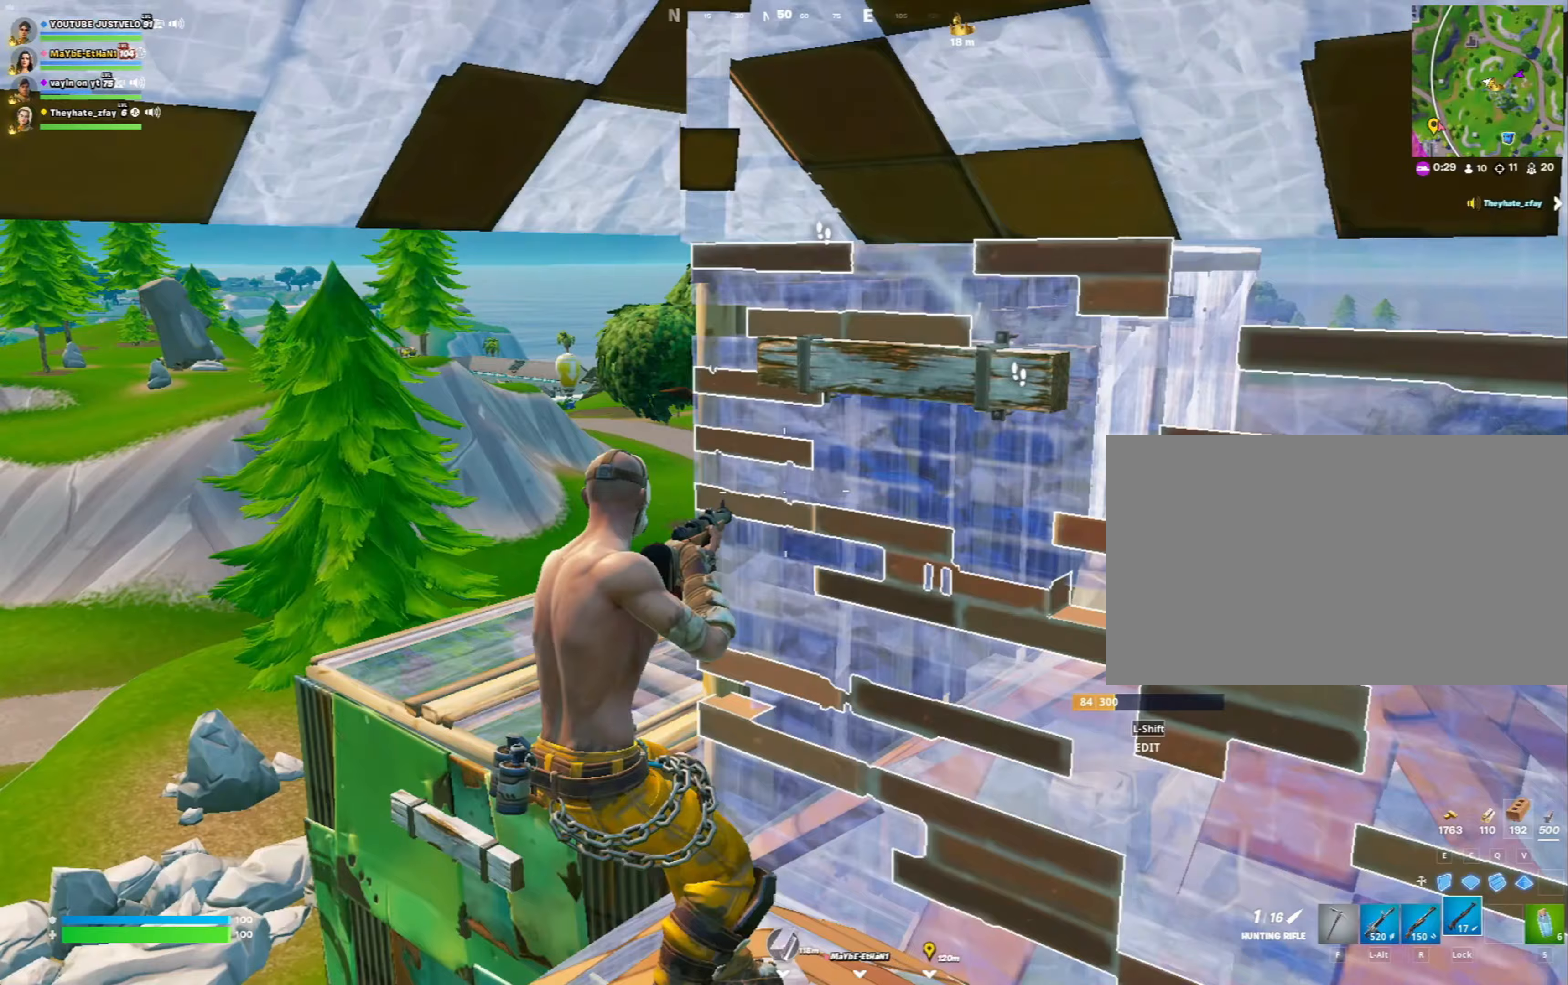
{"keys": ["space", "w"], "mouse": [], "mouse_move": "right", "events": [[367, "space", "down"], [467, "a", "up"]]}
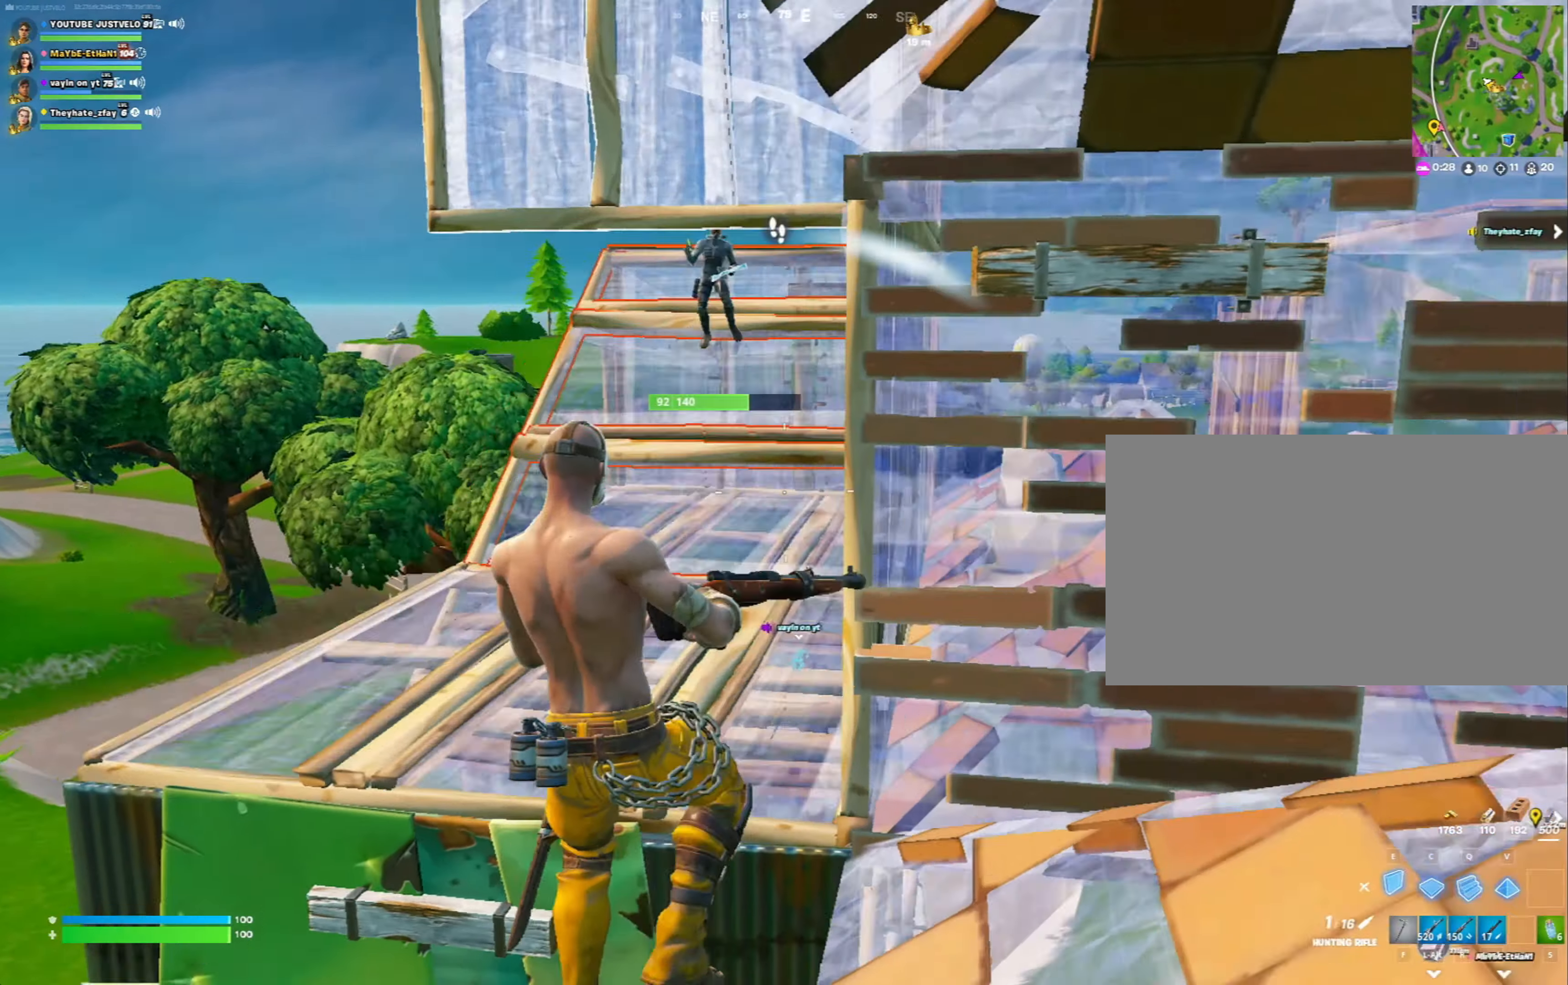
{"keys": ["w"], "mouse": [], "mouse_move": "down-right", "events": [[33, "e", "down"], [67, "mouse_left", "down"], [67, "space", "up"], [100, "e", "up"], [150, "q", "down"], [267, "r", "down"], [300, "q", "up"], [367, "r", "up"], [400, "mouse_left", "up"]]}
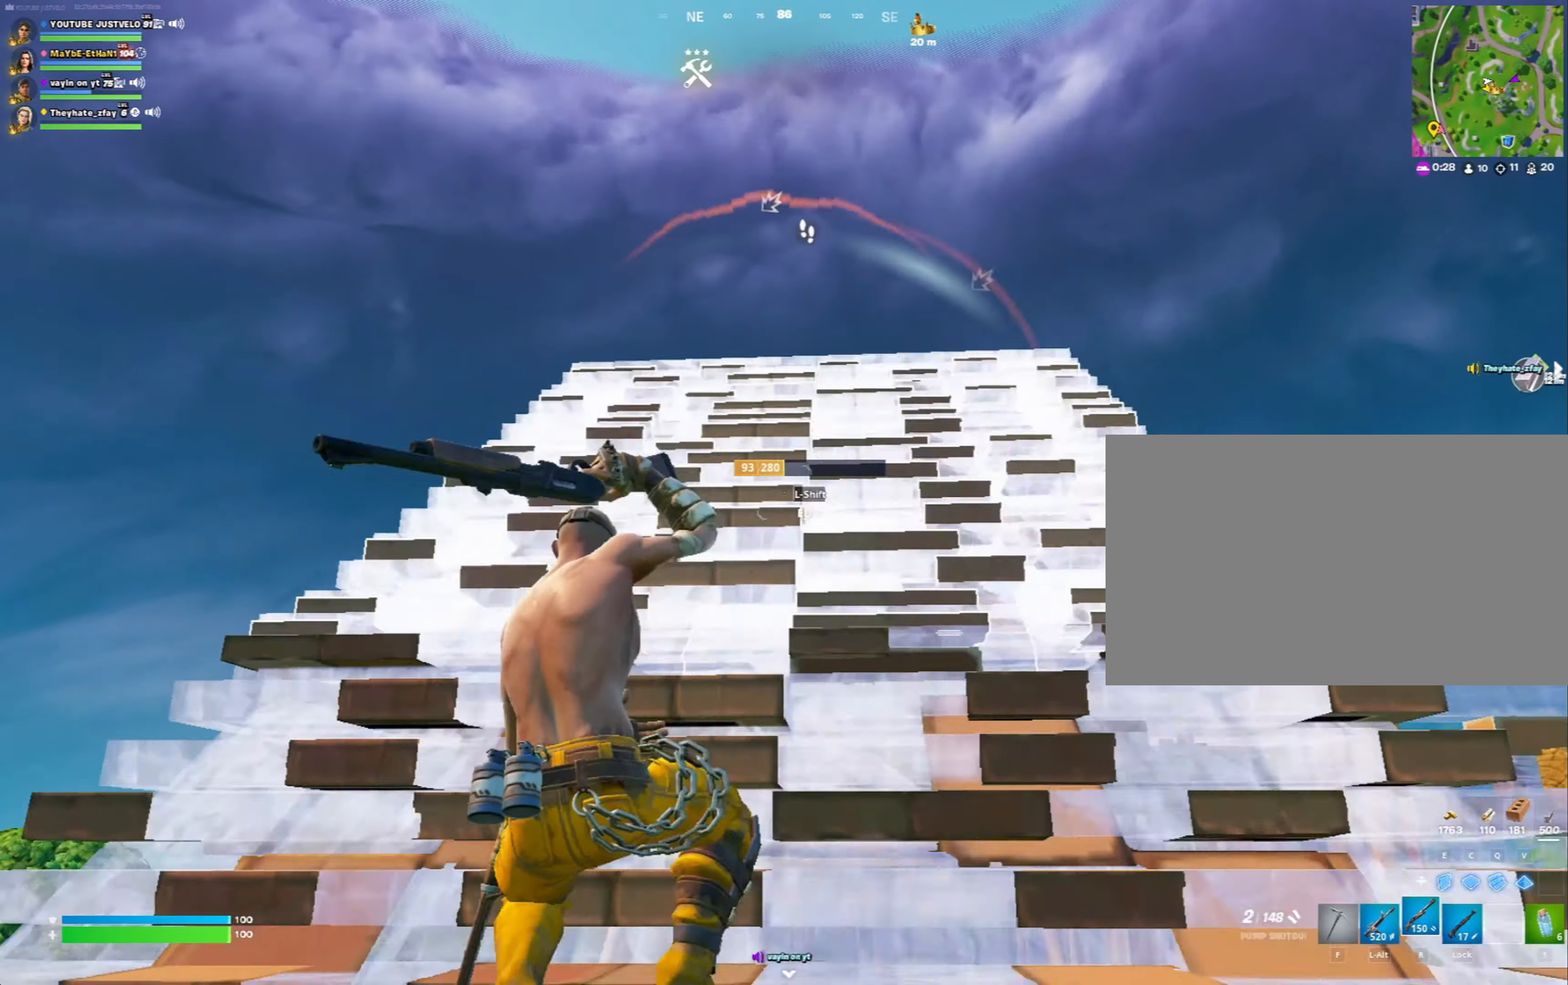
{"keys": ["w"], "mouse": ["left"], "mouse_move": "up", "events": [[33, "caps_lock", "down"], [150, "caps_lock", "up"], [333, "mouse_left", "down"], [333, "shift", "down"], [467, "shift", "up"]]}
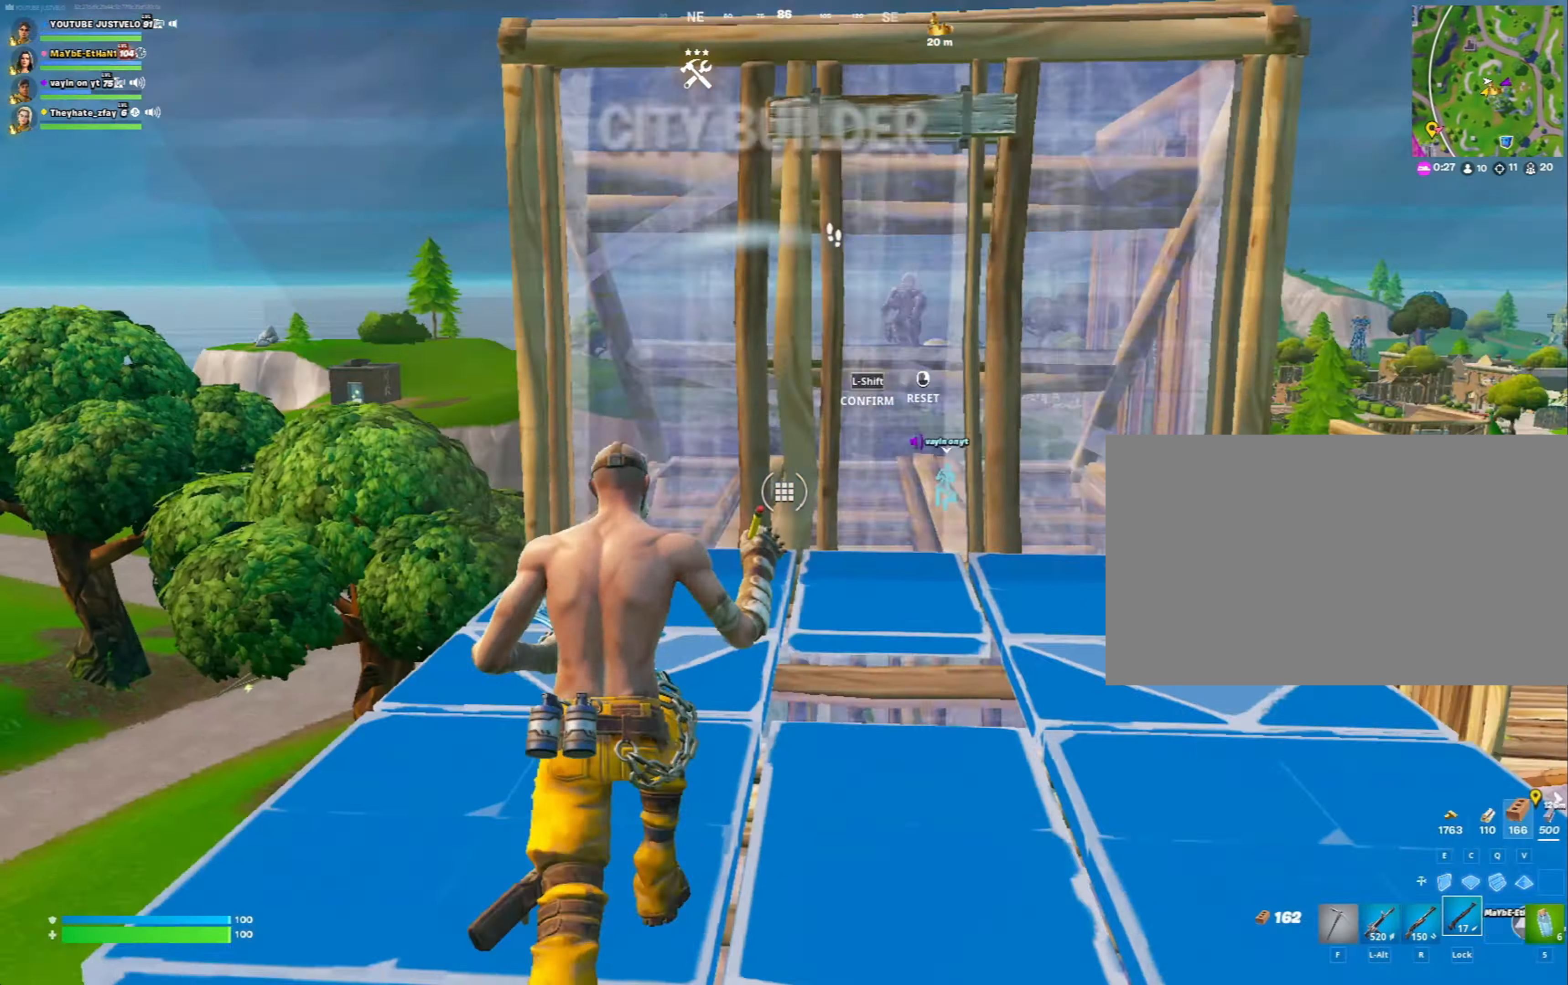
{"keys": ["a", "w"], "mouse": [], "mouse_move": "still", "events": [[433, "mouse_left", "up"], [467, "a", "down"]]}
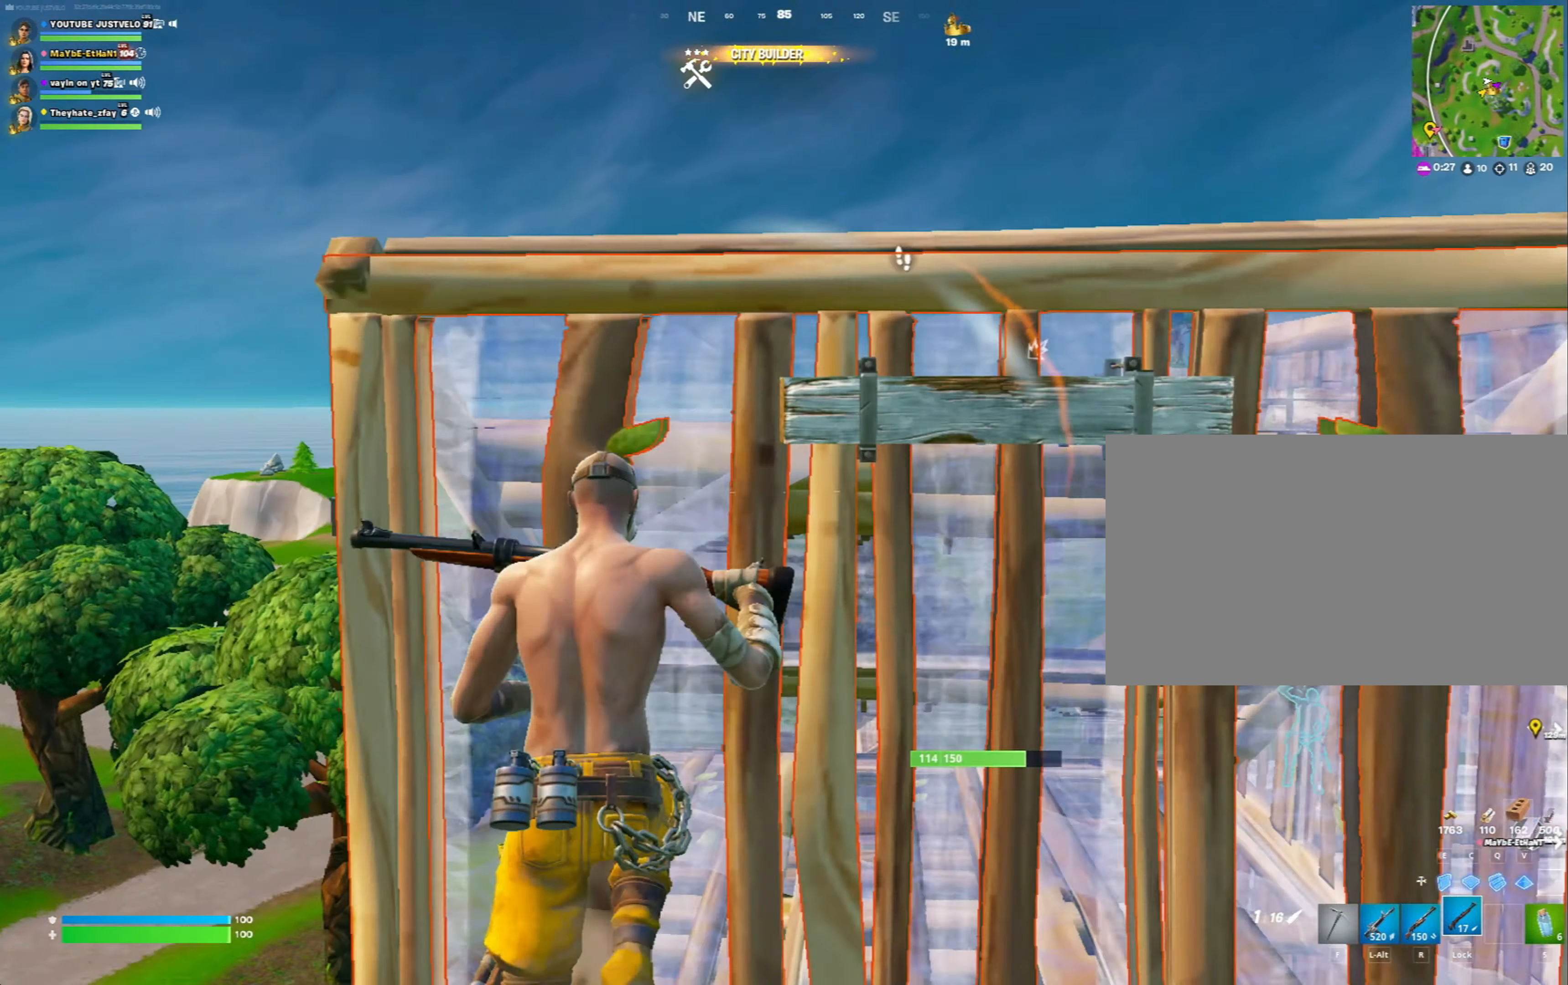
{"keys": ["a", "s"], "mouse": [], "mouse_move": "down", "events": [[300, "space", "down"], [333, "w", "up"], [433, "s", "down"], [433, "space", "up"]]}
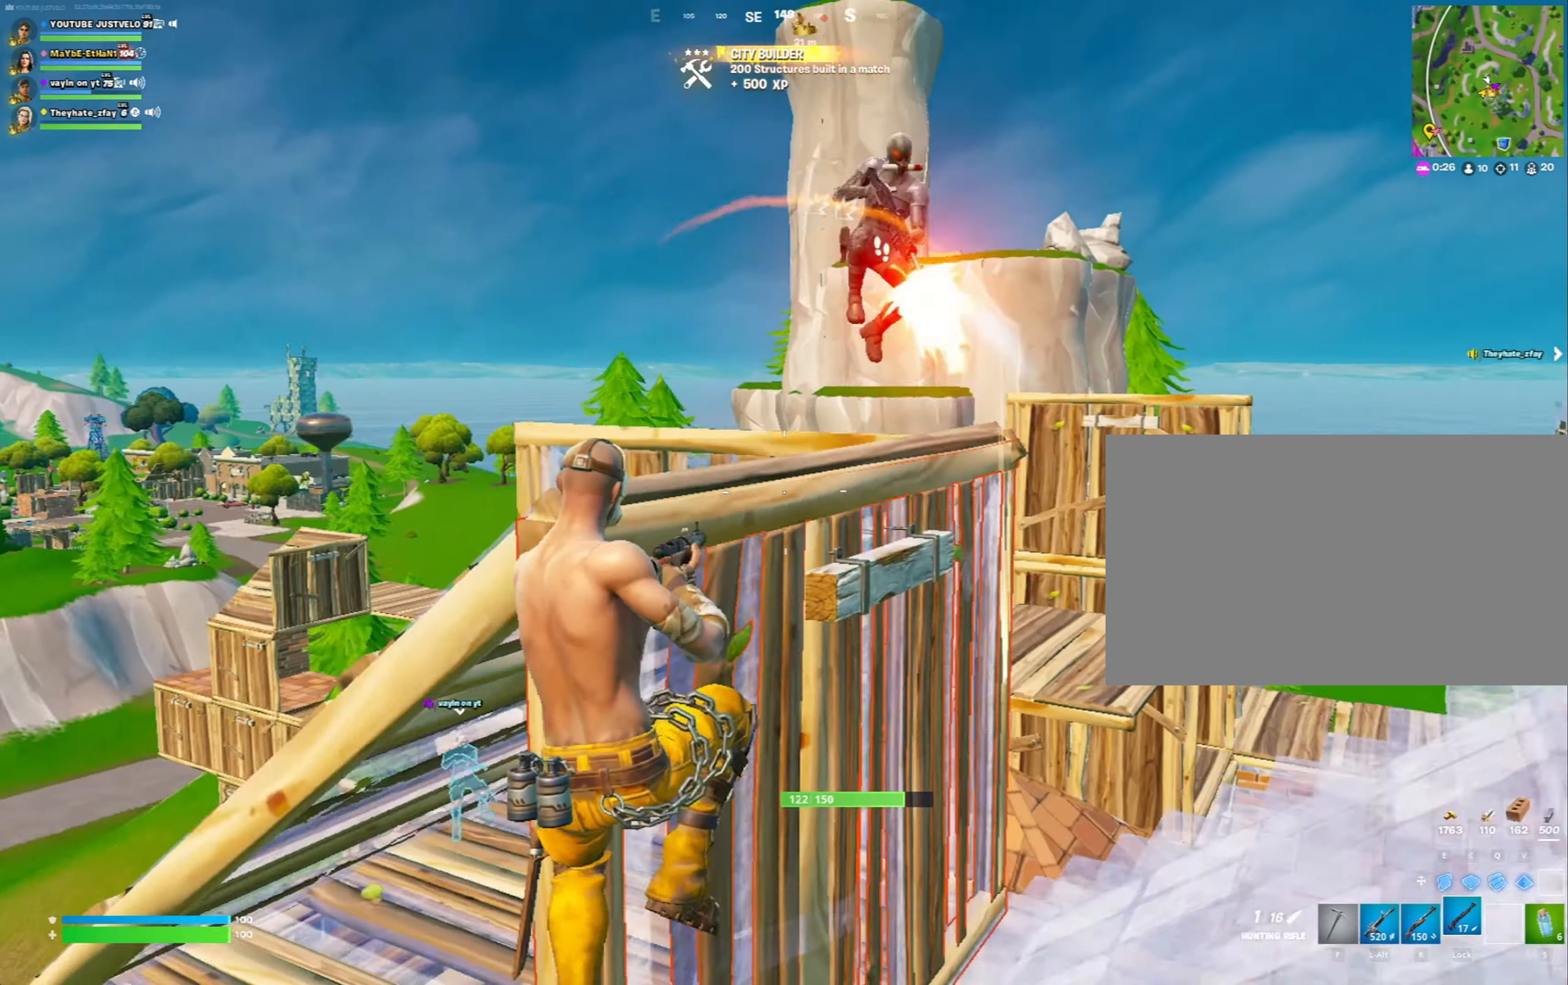
{"keys": ["a", "e", "w"], "mouse": ["left"], "mouse_move": "down", "events": [[167, "s", "up"], [233, "w", "down"], [267, "mouse_left", "down"], [367, "c", "down"], [467, "c", "up"], [467, "e", "down"]]}
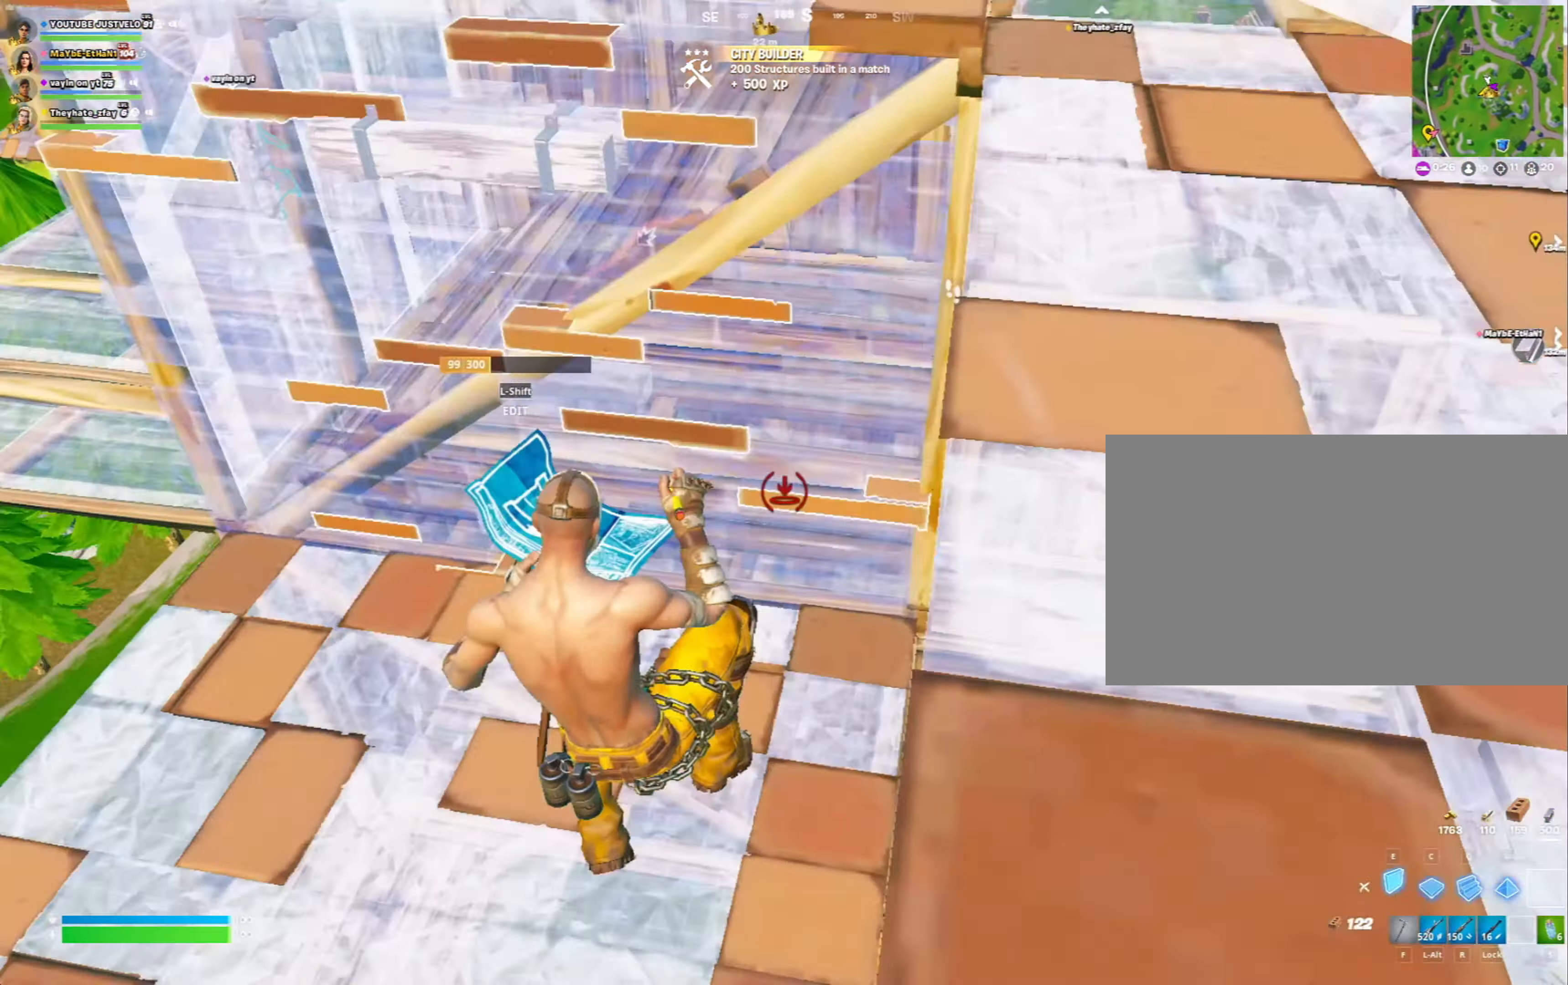
{"keys": ["space", "w"], "mouse": ["left"], "mouse_move": "still", "events": [[67, "e", "up"], [100, "c", "down"], [200, "c", "up"], [200, "e", "down"], [300, "a", "up"], [300, "e", "up"], [333, "space", "down"]]}